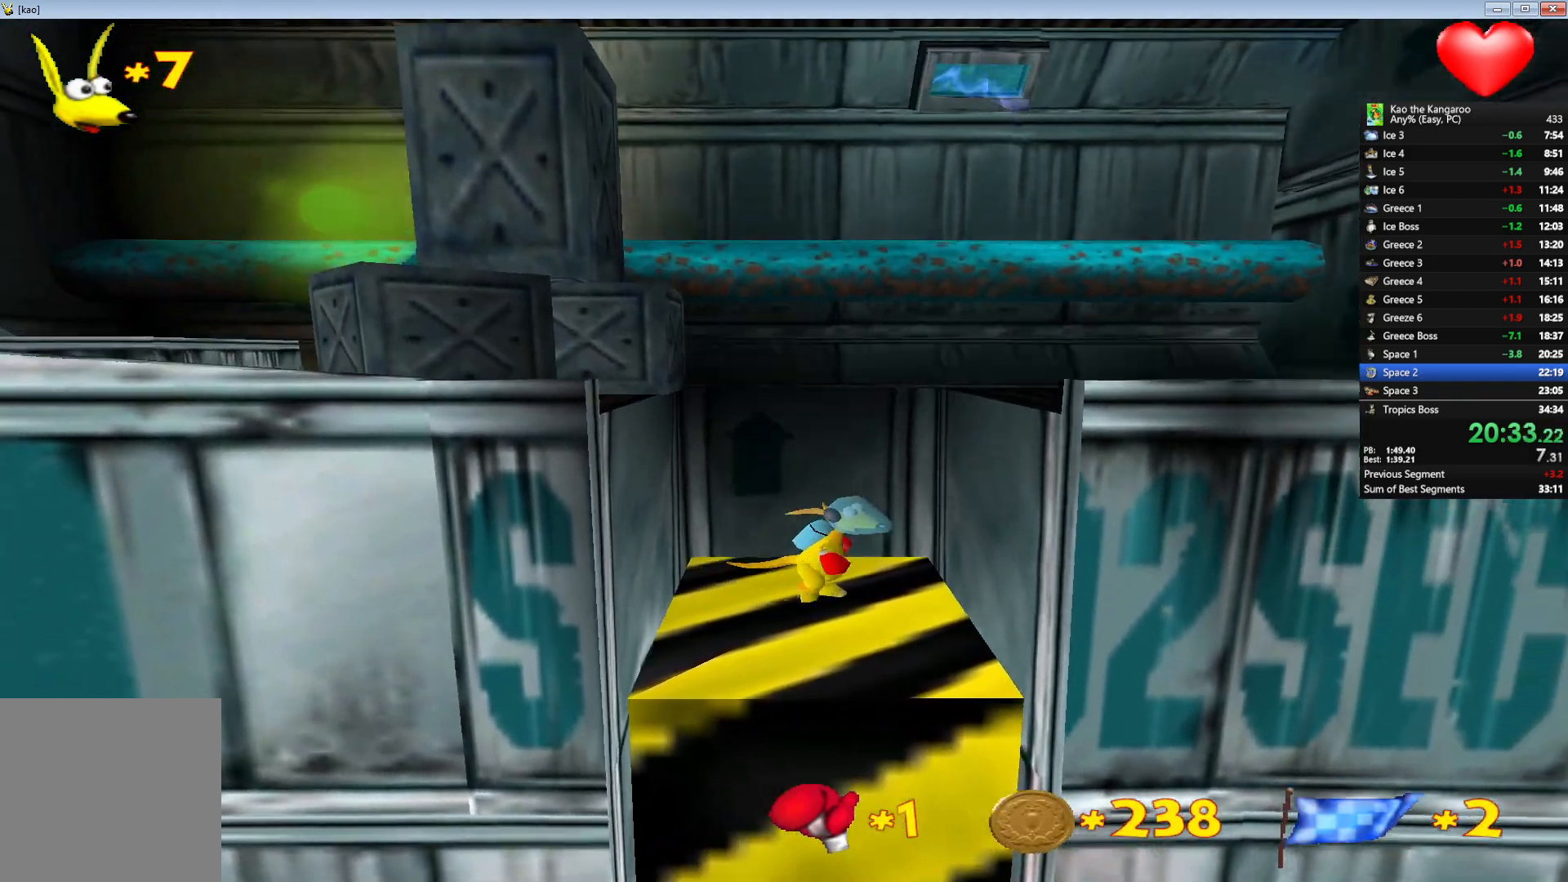
Gameplay with keyboard; each line is a JSON object with the keys held at the frame after it. "events" lists presses ("down") and releases ("up") of "a", "c", "down", "left", "right", "shift", "up", "v", "x" and "z" between this image and that frame as [ms after this image, input, new state], when the widget could be followed in between. No other keys are recorded. Mouse input is not recorded.
{"keys": ["right", "up", "z"], "events": [[33, "x", "down"], [433, "right", "down"], [433, "x", "up"]]}
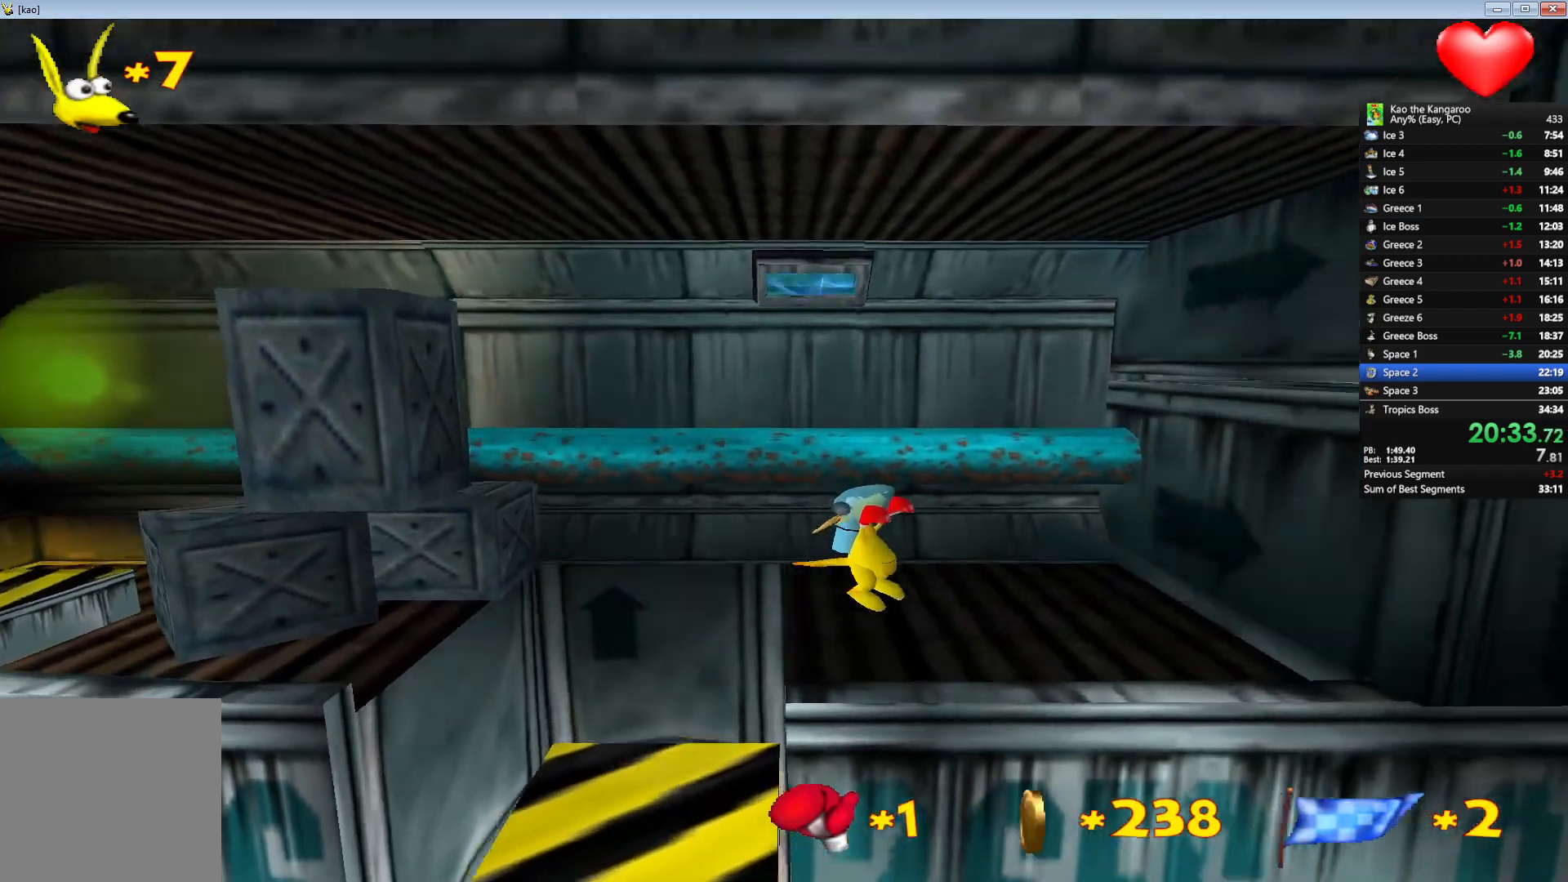
{"keys": ["right", "up", "z"], "events": []}
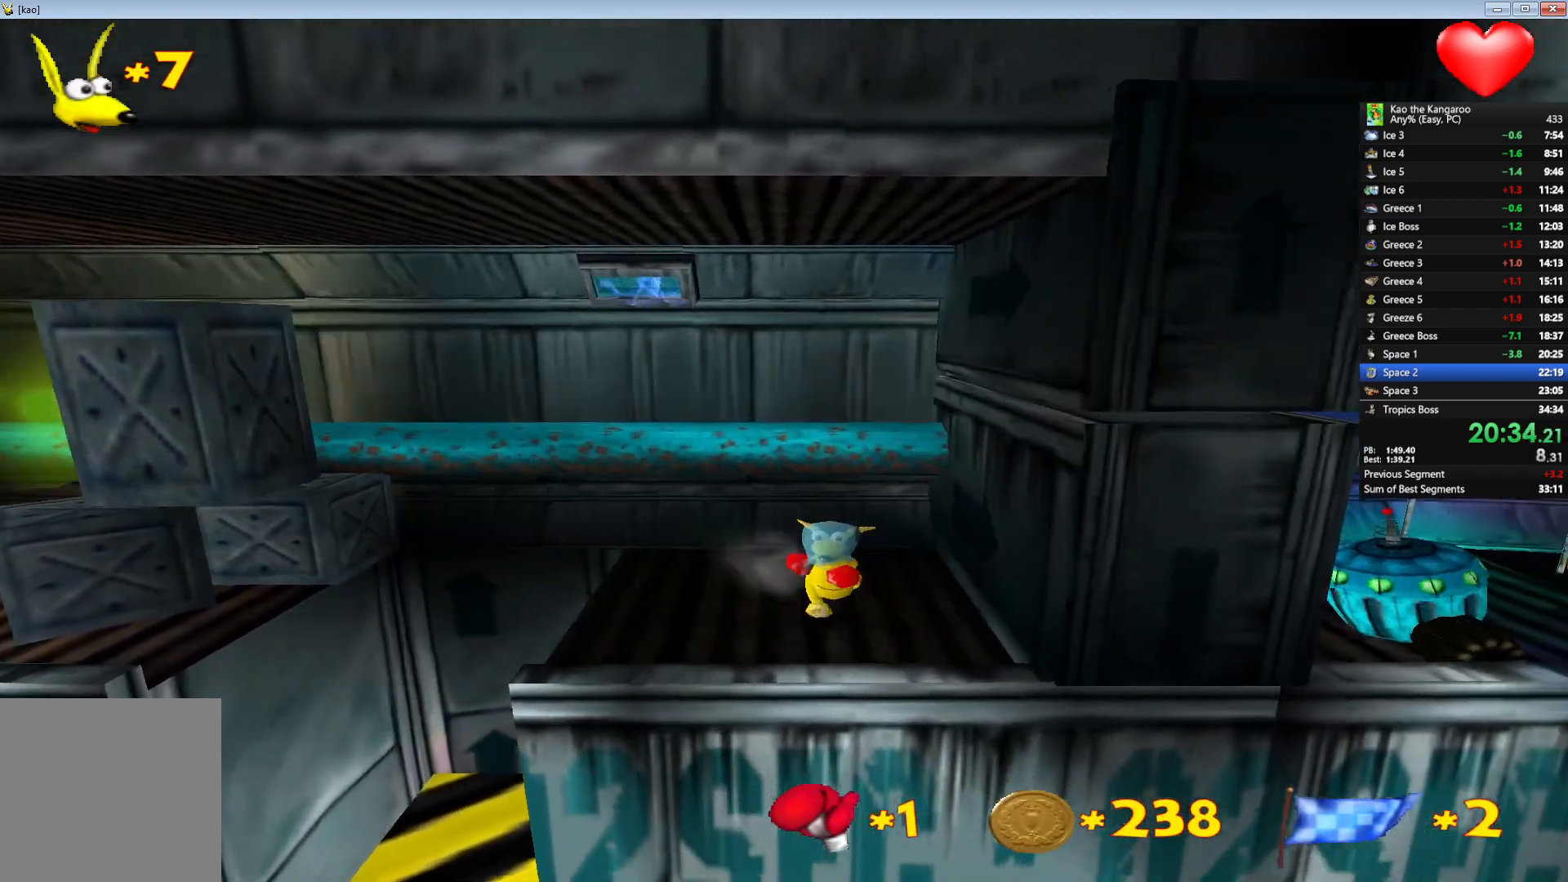
{"keys": ["left", "up", "x", "z"], "events": [[33, "right", "up"], [100, "left", "down"], [200, "left", "up"], [400, "left", "down"], [417, "x", "down"]]}
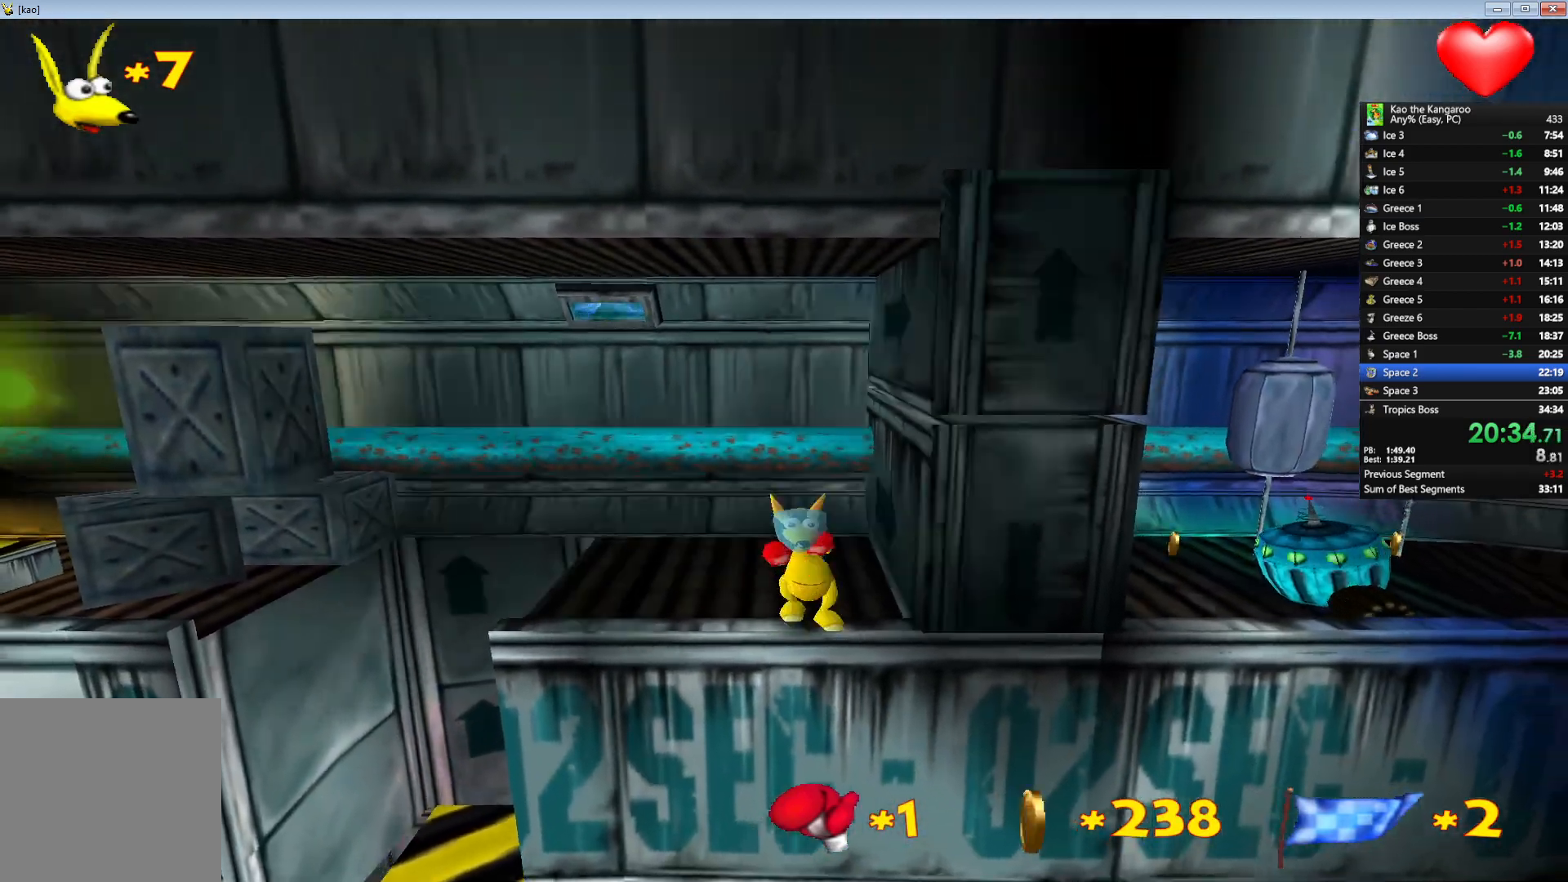
{"keys": ["left", "up", "x", "z"], "events": []}
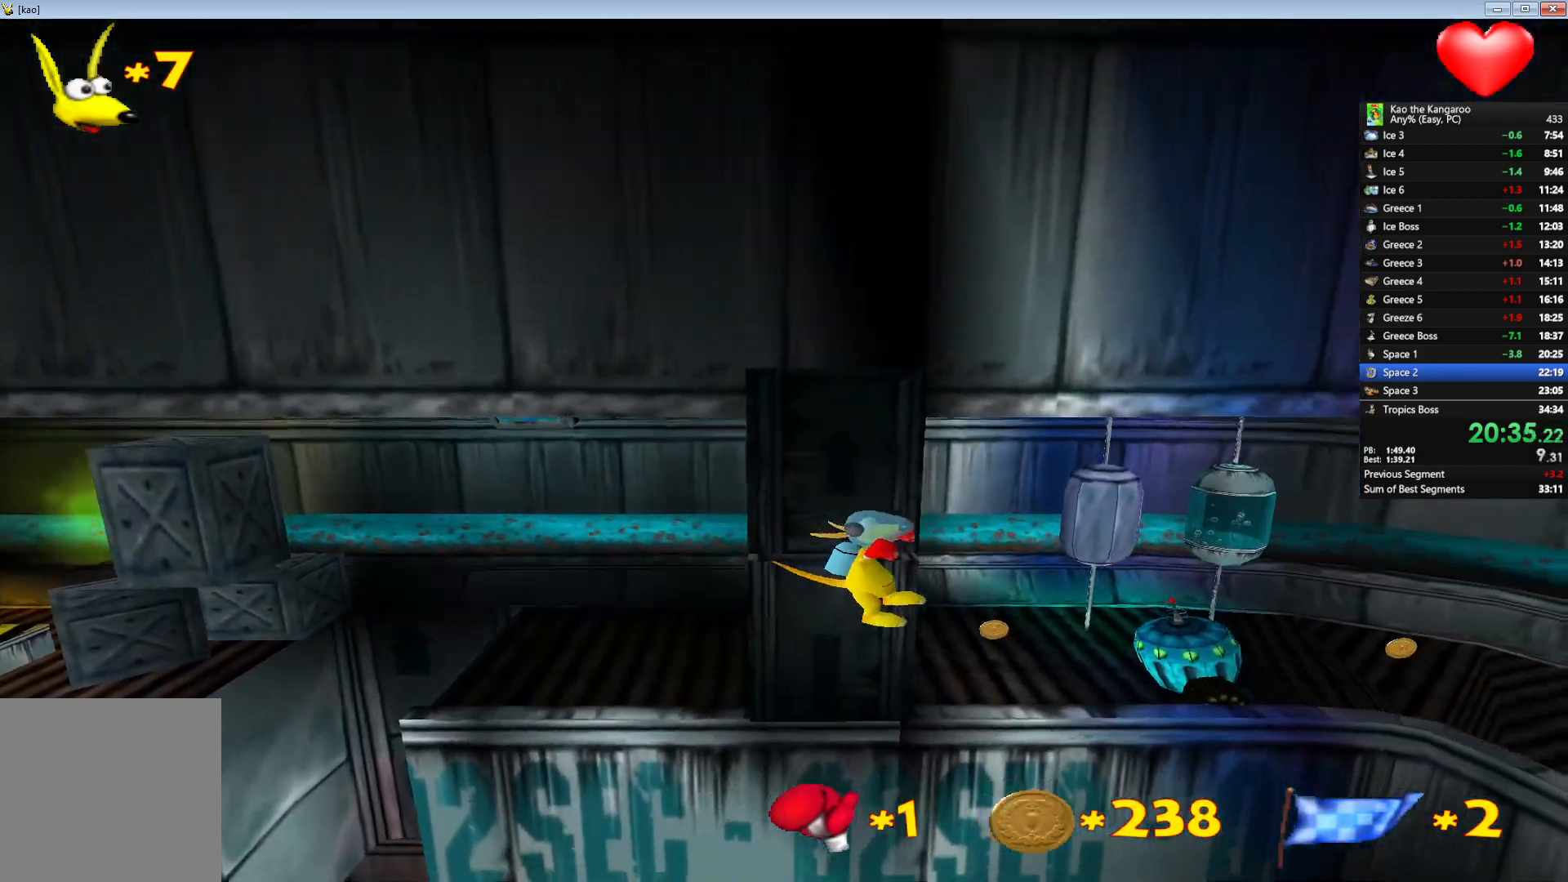
{"keys": ["up", "z"], "events": [[100, "c", "down"], [367, "left", "up"], [417, "c", "up"], [417, "x", "up"]]}
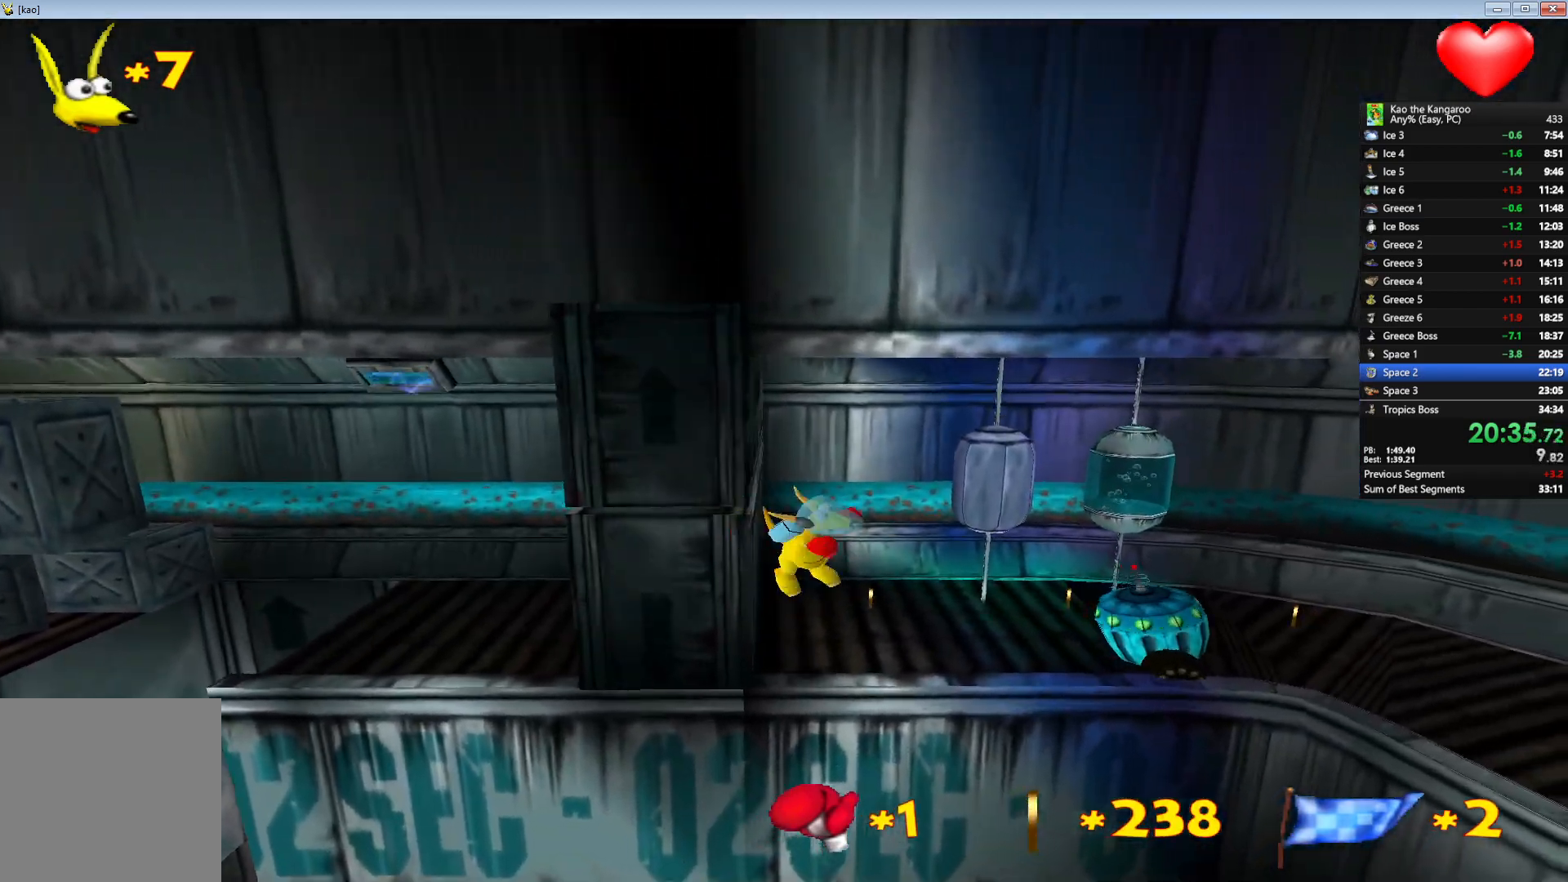
{"keys": ["right", "up", "z"], "events": [[17, "right", "down"], [150, "right", "up"], [267, "x", "down"], [350, "right", "down"], [350, "x", "up"]]}
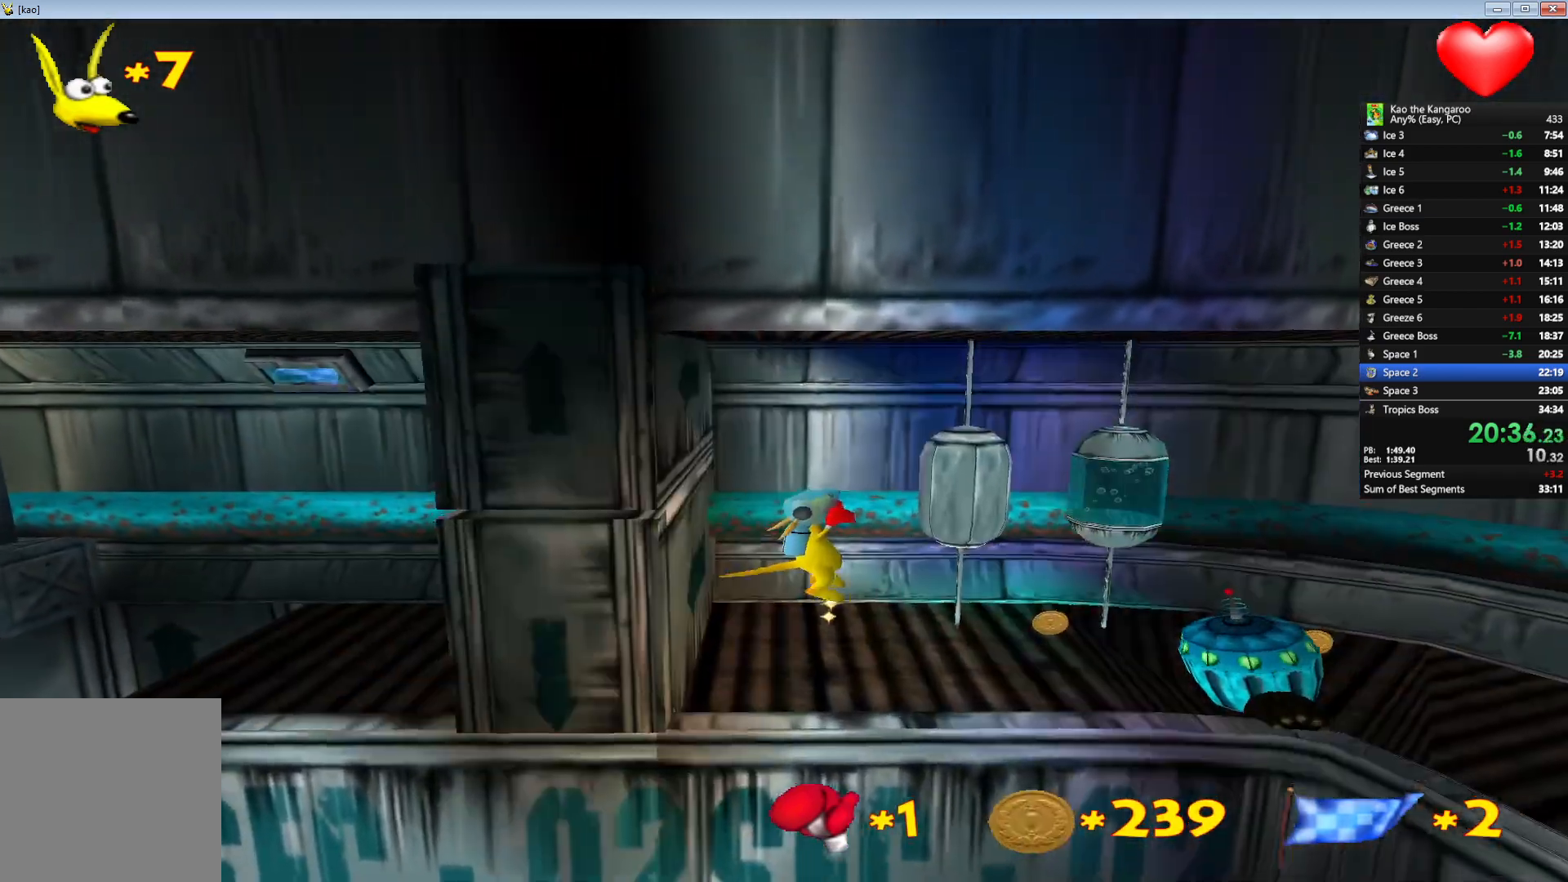
{"keys": ["right", "up", "z"], "events": [[150, "right", "up"], [283, "right", "down"]]}
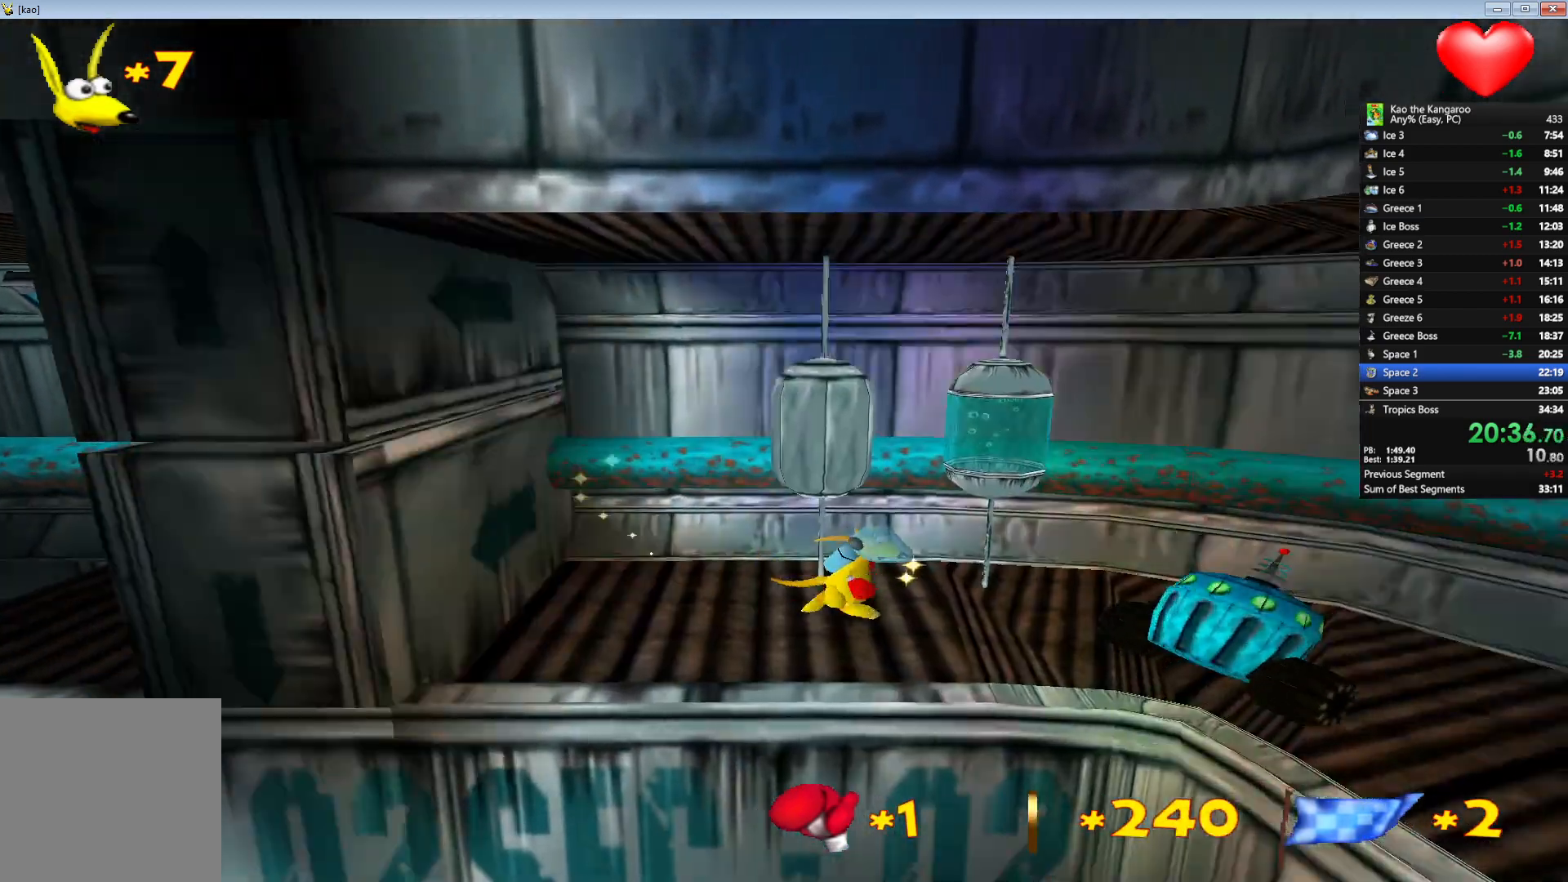
{"keys": ["up", "x", "z"], "events": [[133, "right", "up"], [317, "x", "down"]]}
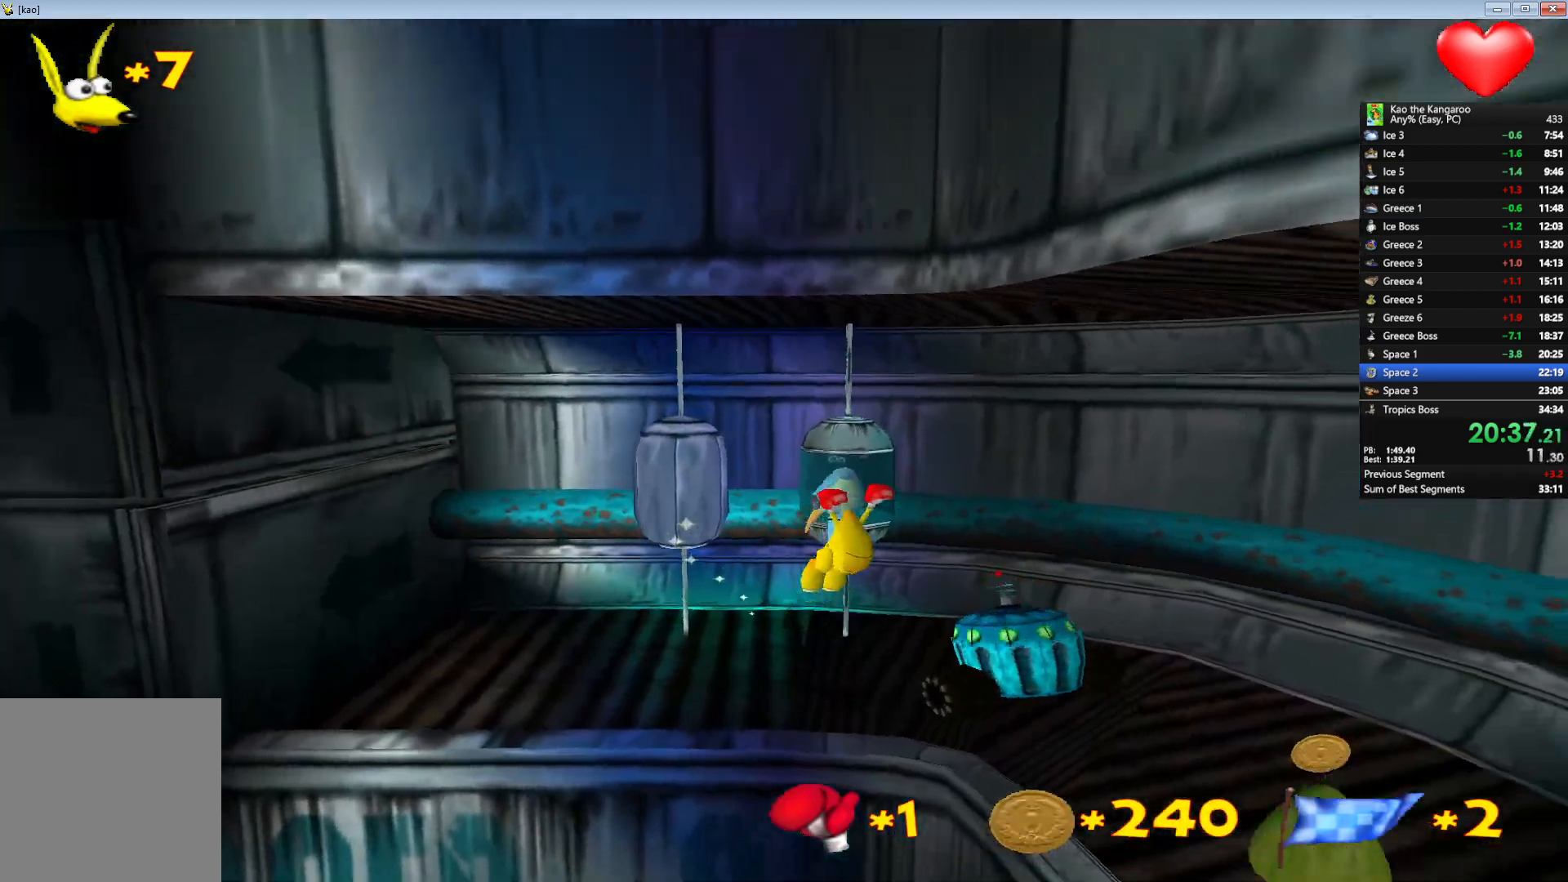
{"keys": ["up", "x", "z"], "events": [[317, "right", "down"], [367, "right", "up"]]}
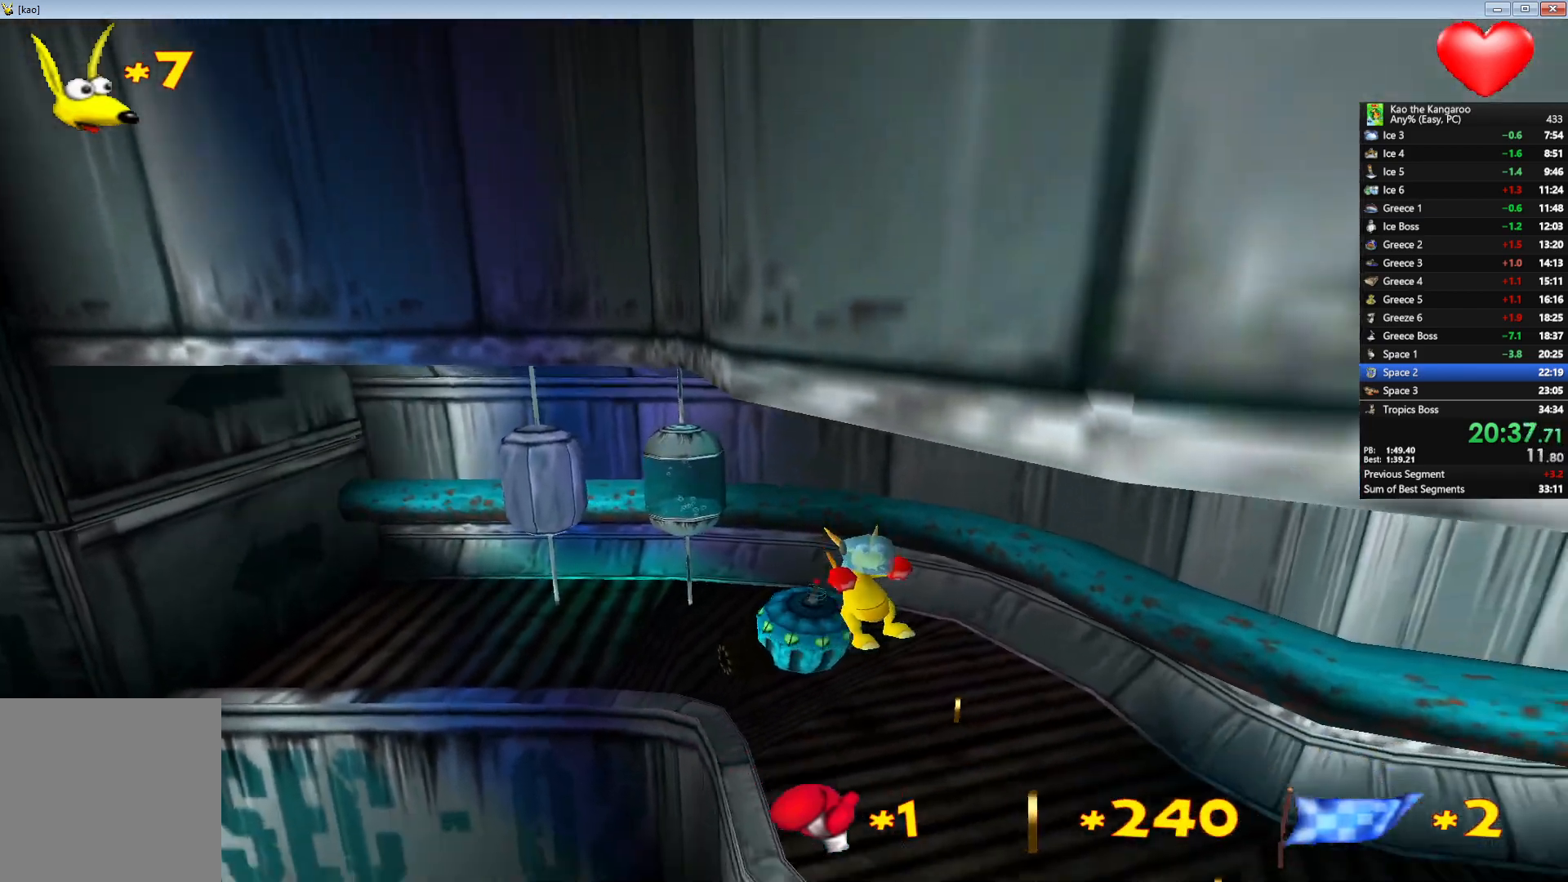
{"keys": ["up", "x", "z"], "events": []}
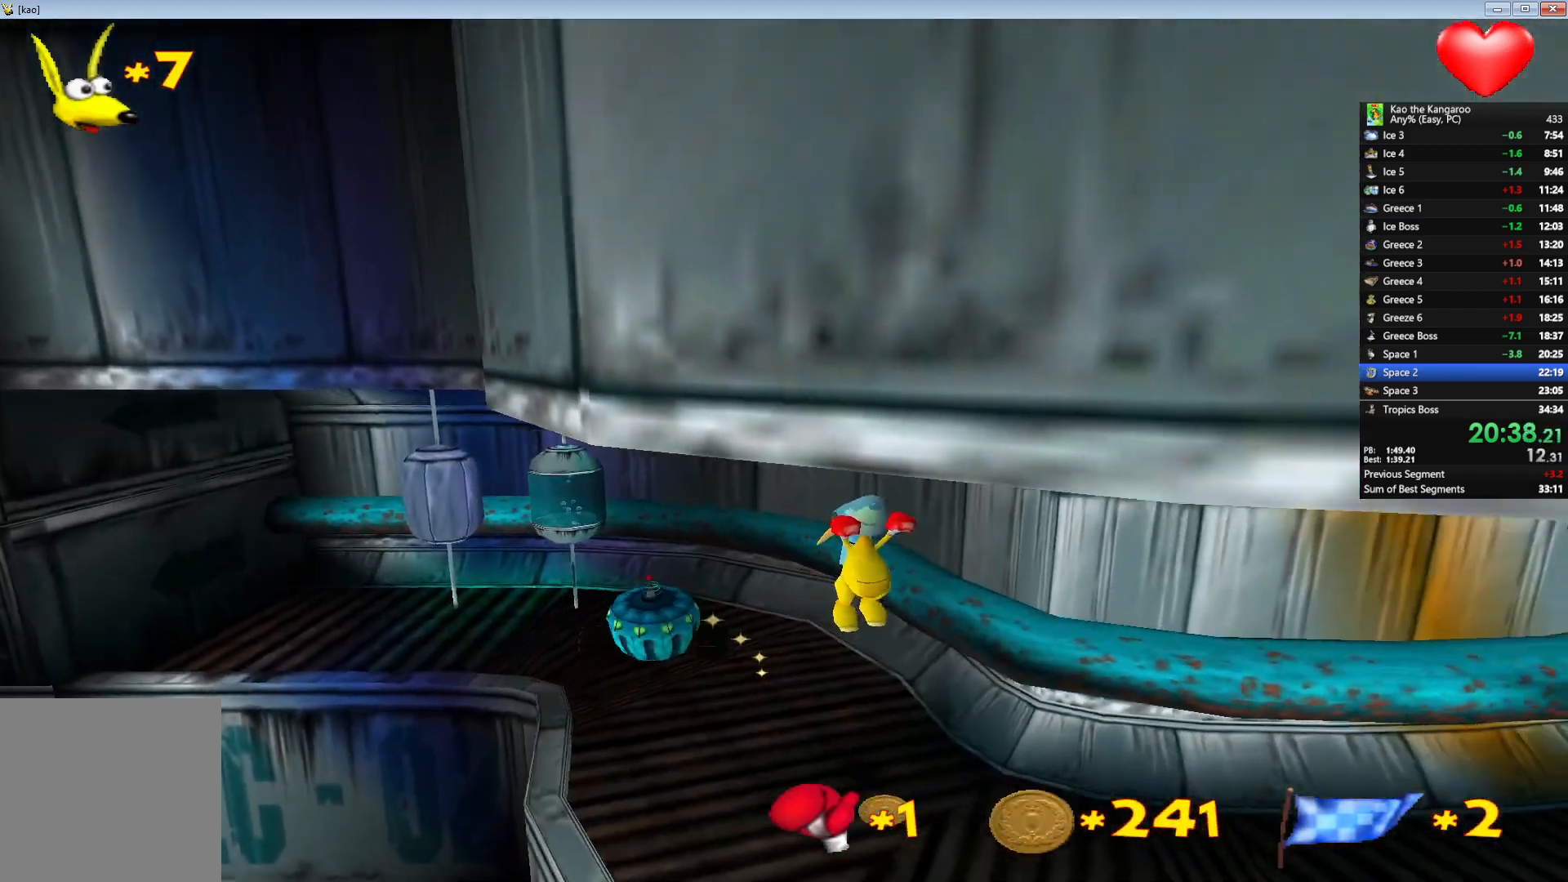
{"keys": ["up", "x", "z"], "events": [[133, "left", "down"], [267, "left", "up"]]}
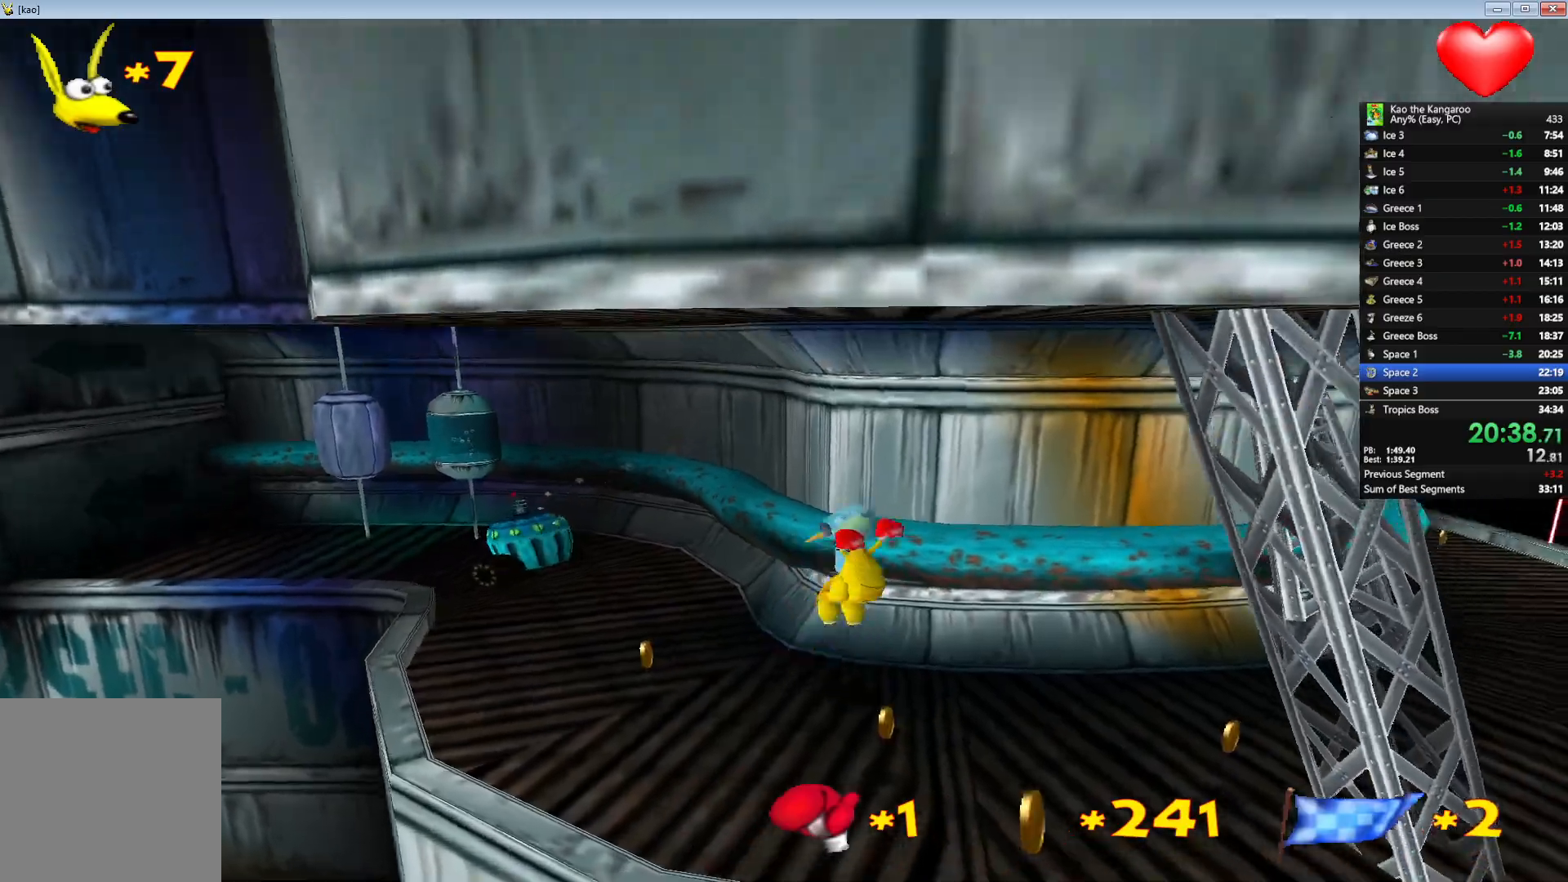
{"keys": ["up", "z"], "events": [[17, "x", "up"], [217, "left", "down"], [350, "left", "up"]]}
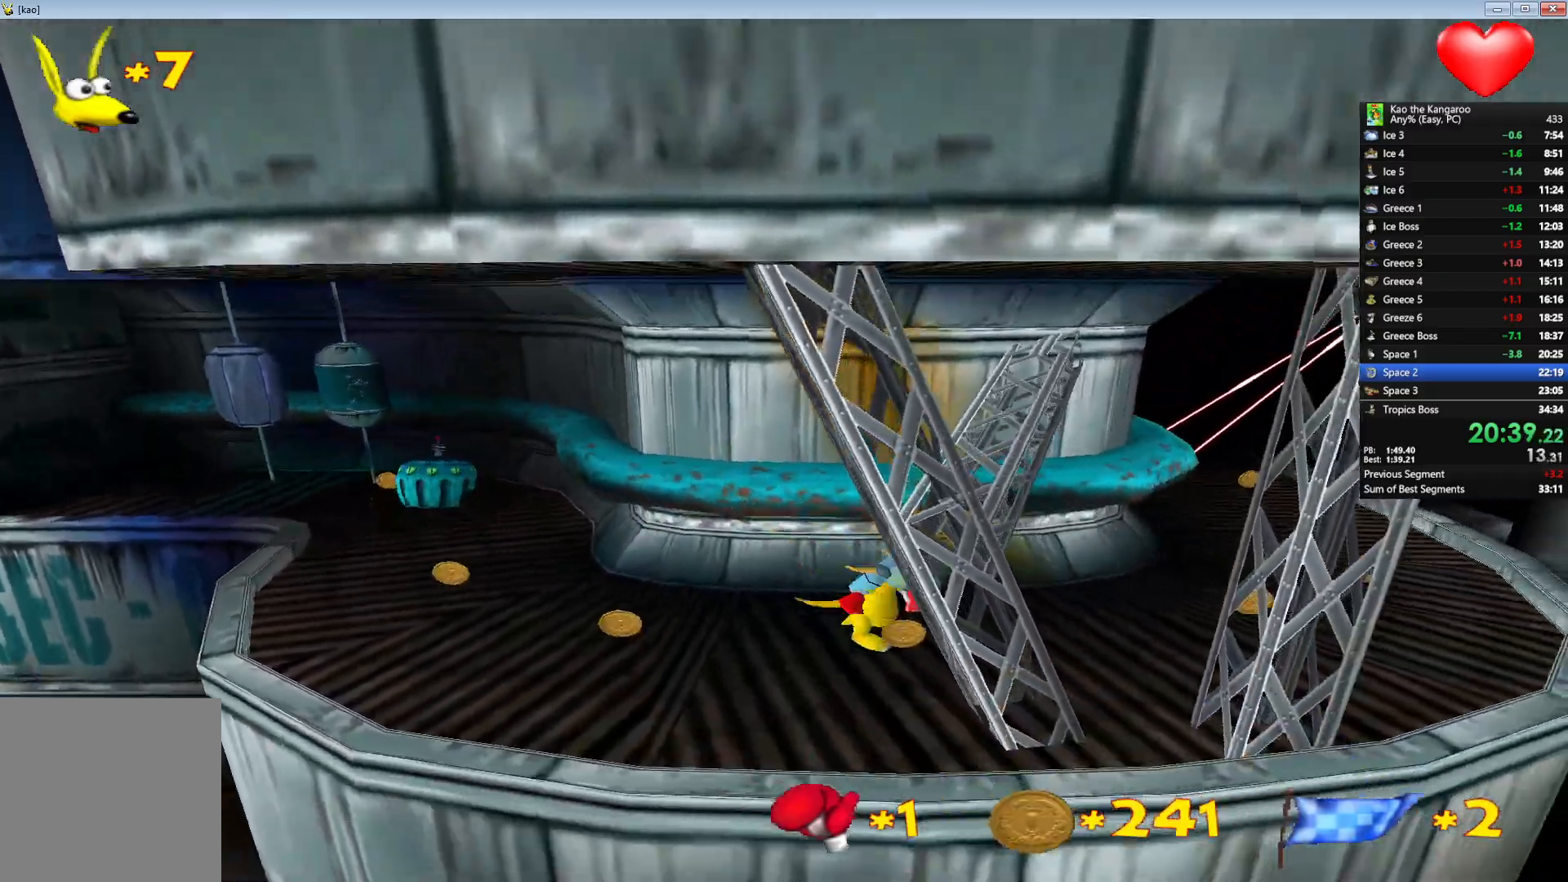
{"keys": ["left", "up", "x", "z"], "events": [[133, "left", "down"], [250, "x", "down"], [267, "left", "up"], [433, "left", "down"]]}
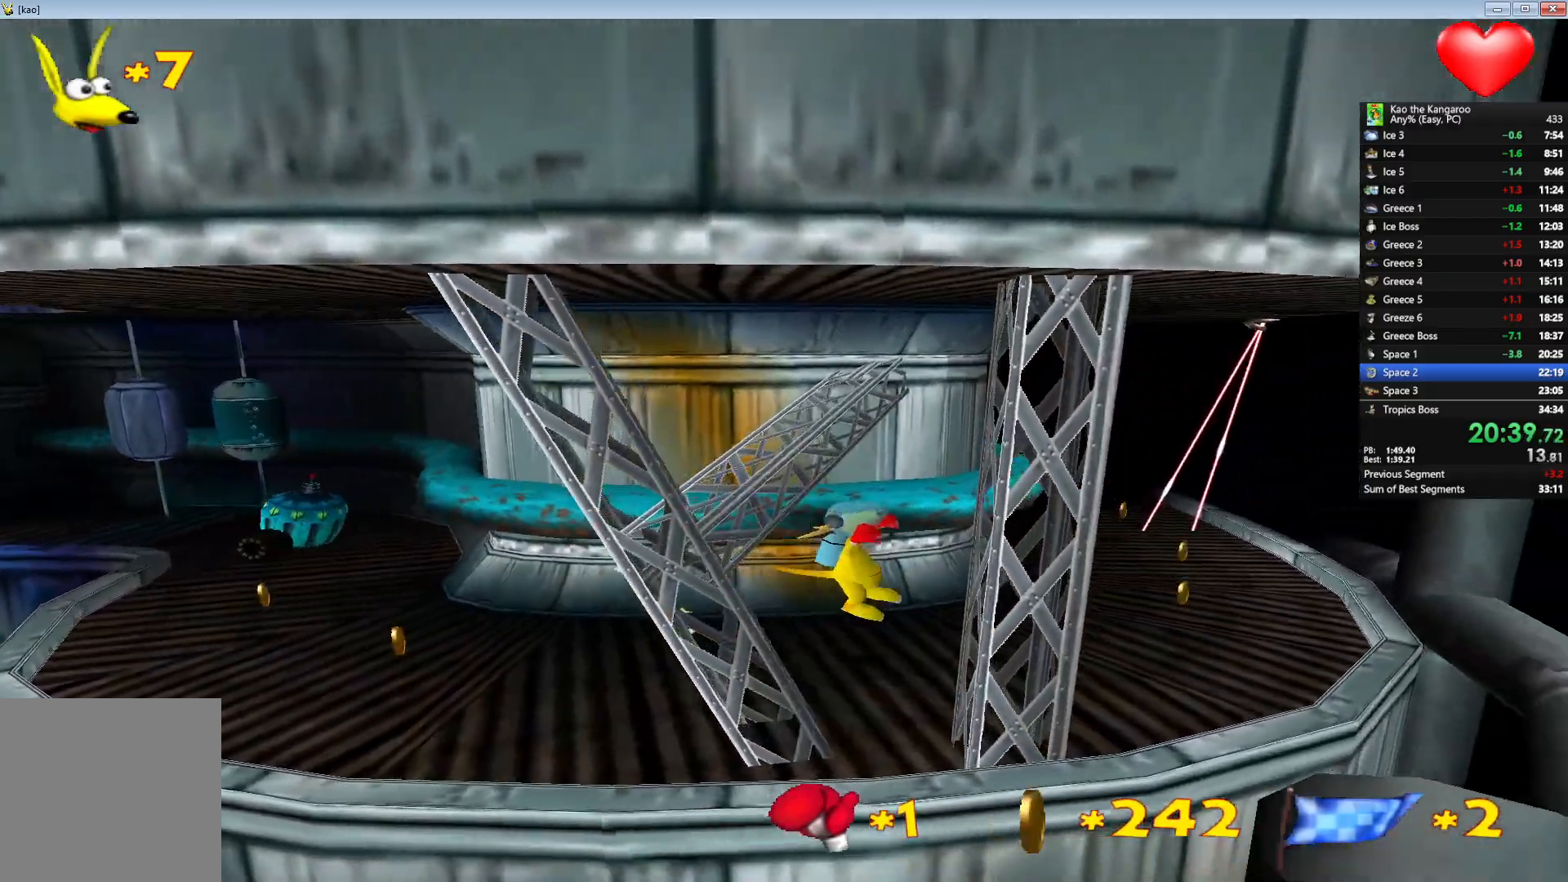
{"keys": ["left", "up", "x", "z"], "events": [[100, "left", "up"], [500, "left", "down"]]}
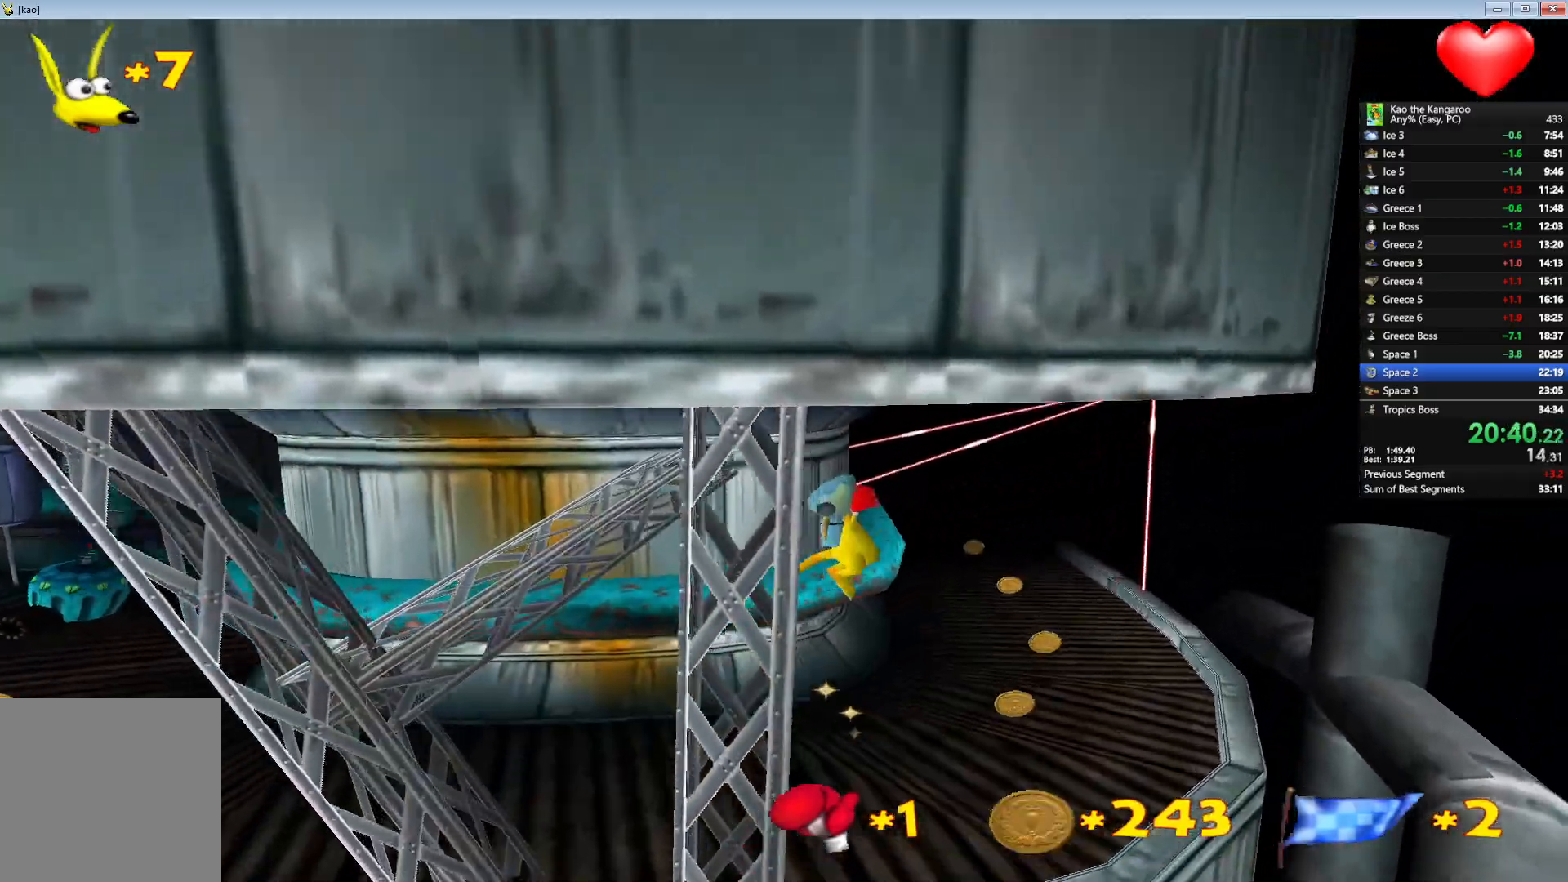
{"keys": ["left", "up", "x", "z"], "events": [[117, "left", "up"], [333, "left", "down"]]}
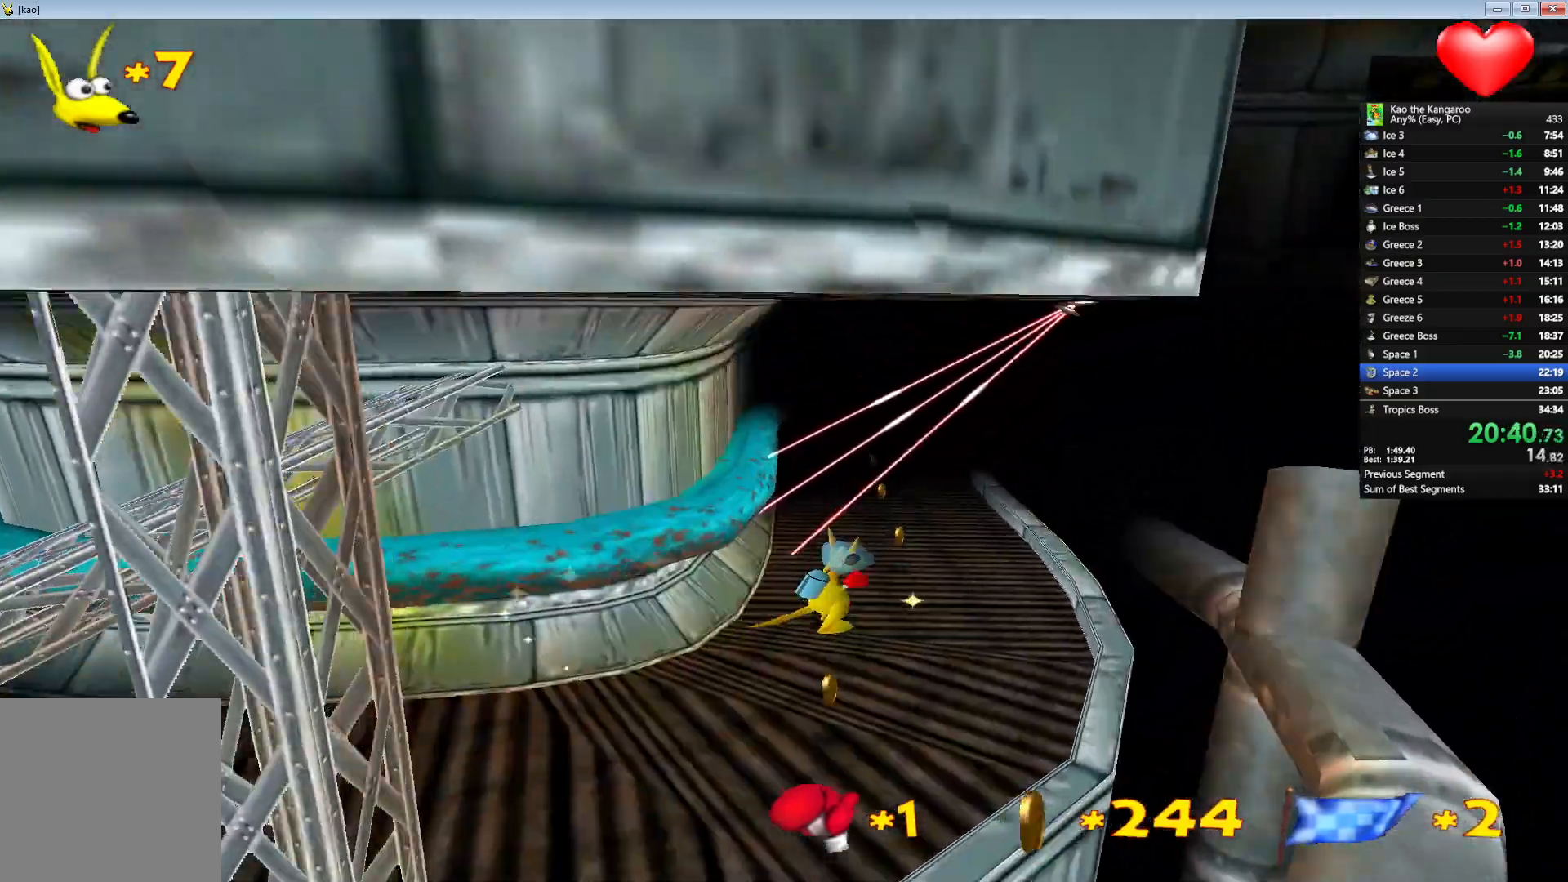
{"keys": ["up", "x", "z"], "events": [[33, "left", "up"], [383, "right", "down"], [483, "right", "up"]]}
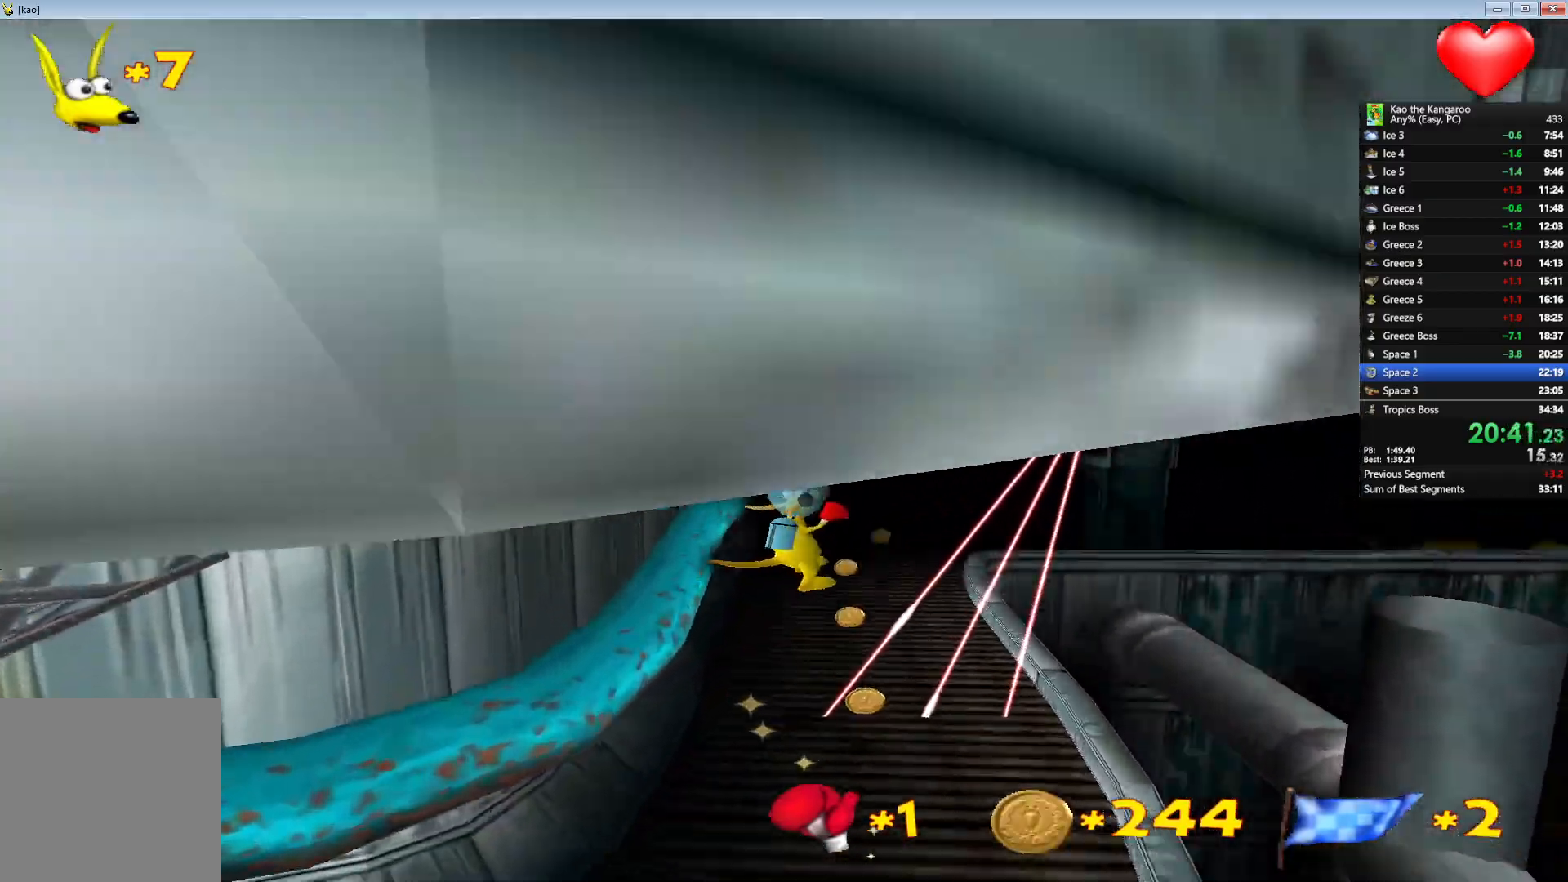
{"keys": ["up", "z"], "events": [[333, "x", "up"]]}
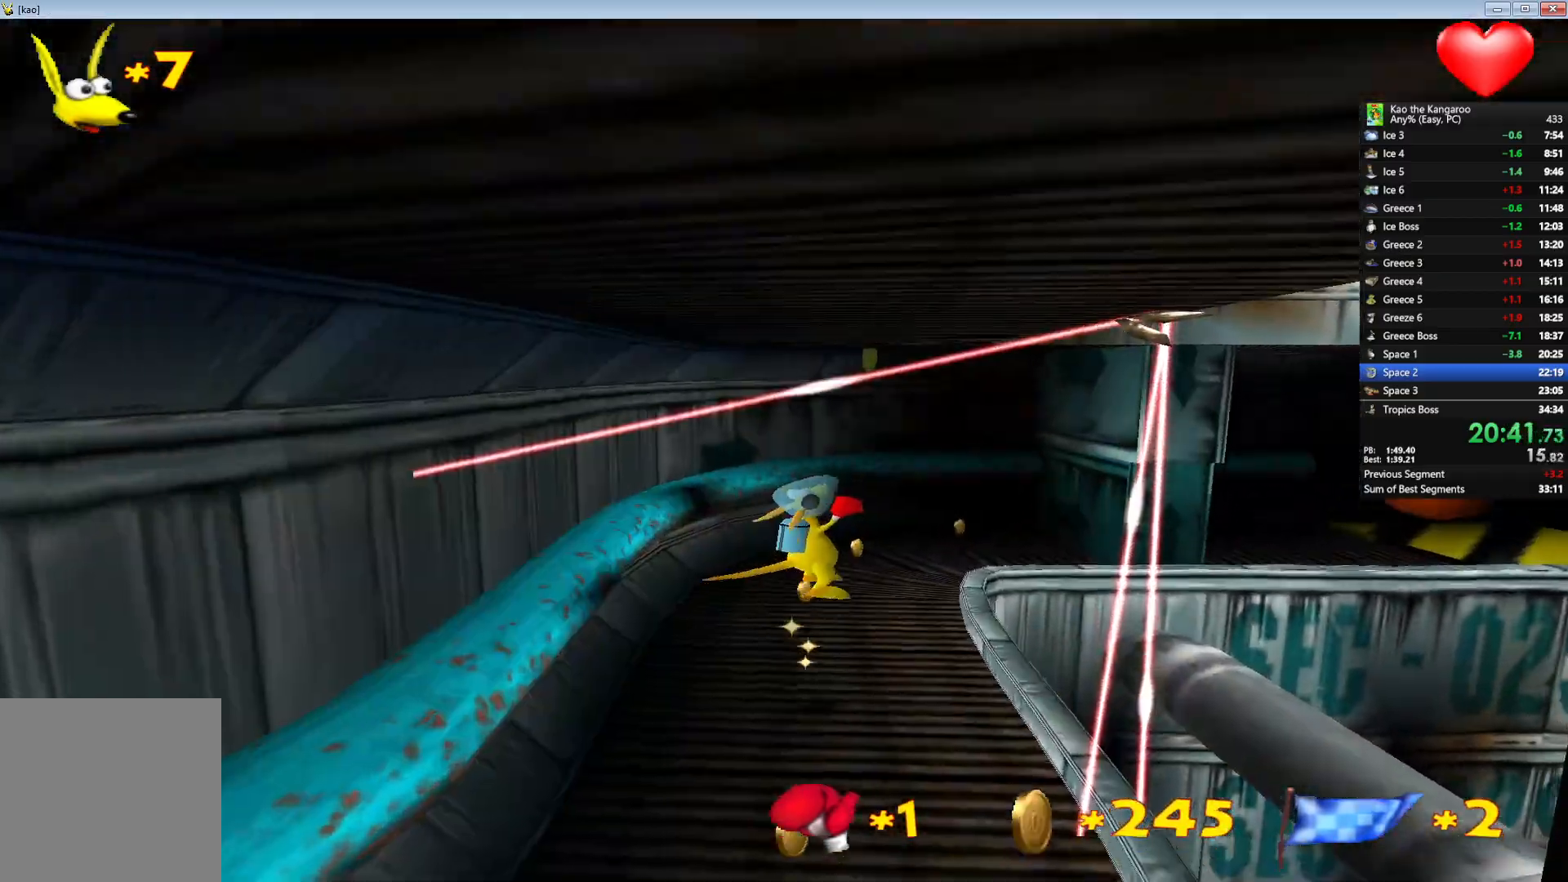
{"keys": ["up", "x", "z"], "events": [[17, "right", "down"], [300, "right", "up"], [483, "x", "down"]]}
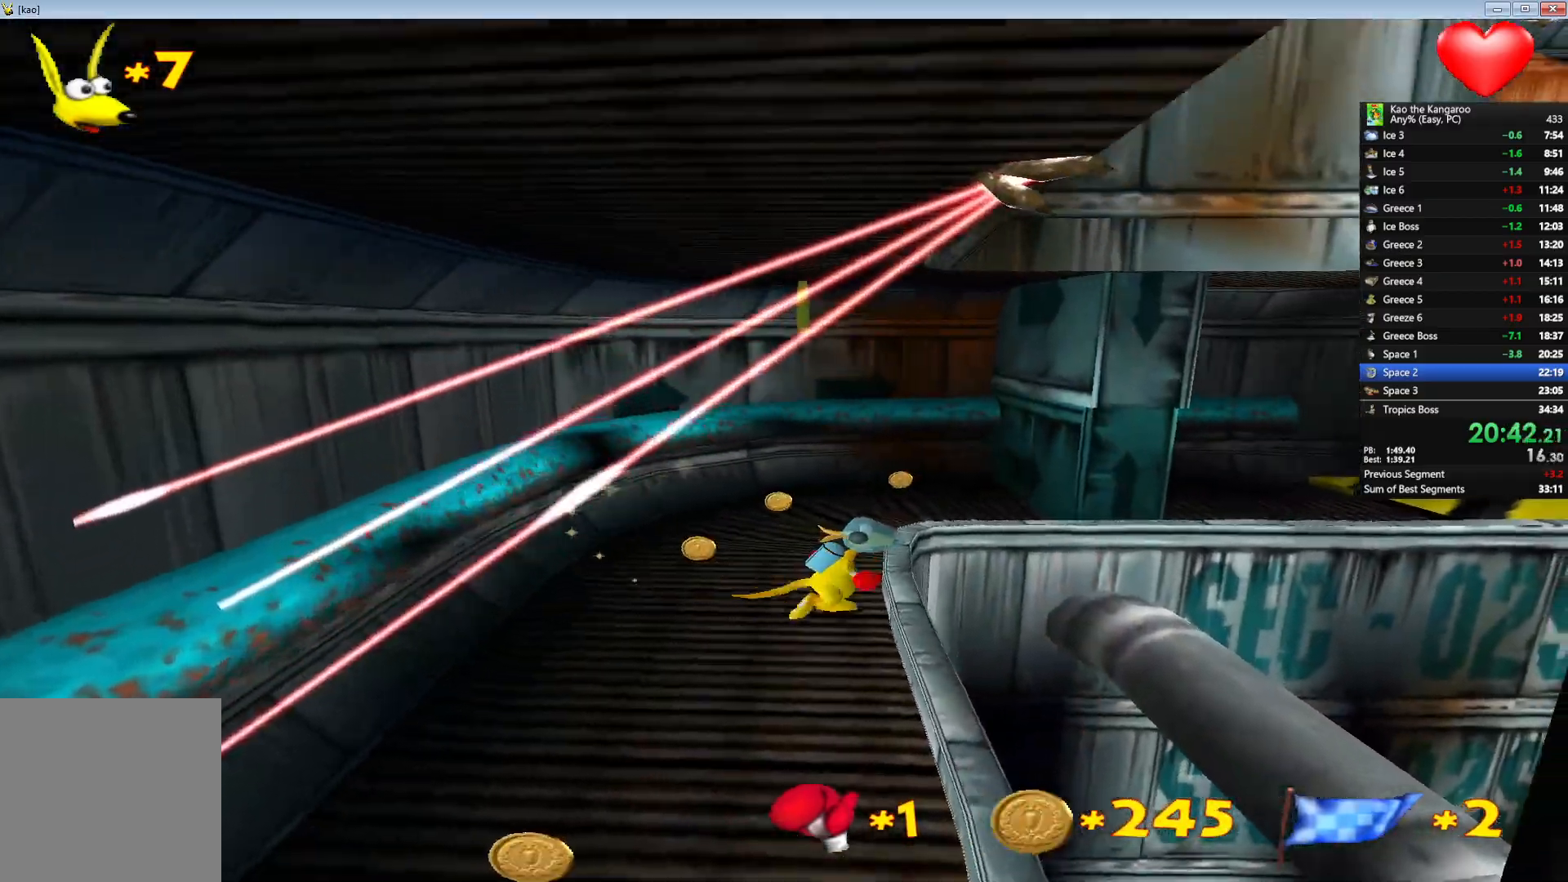
{"keys": ["up", "x", "z"], "events": [[333, "right", "down"], [500, "right", "up"]]}
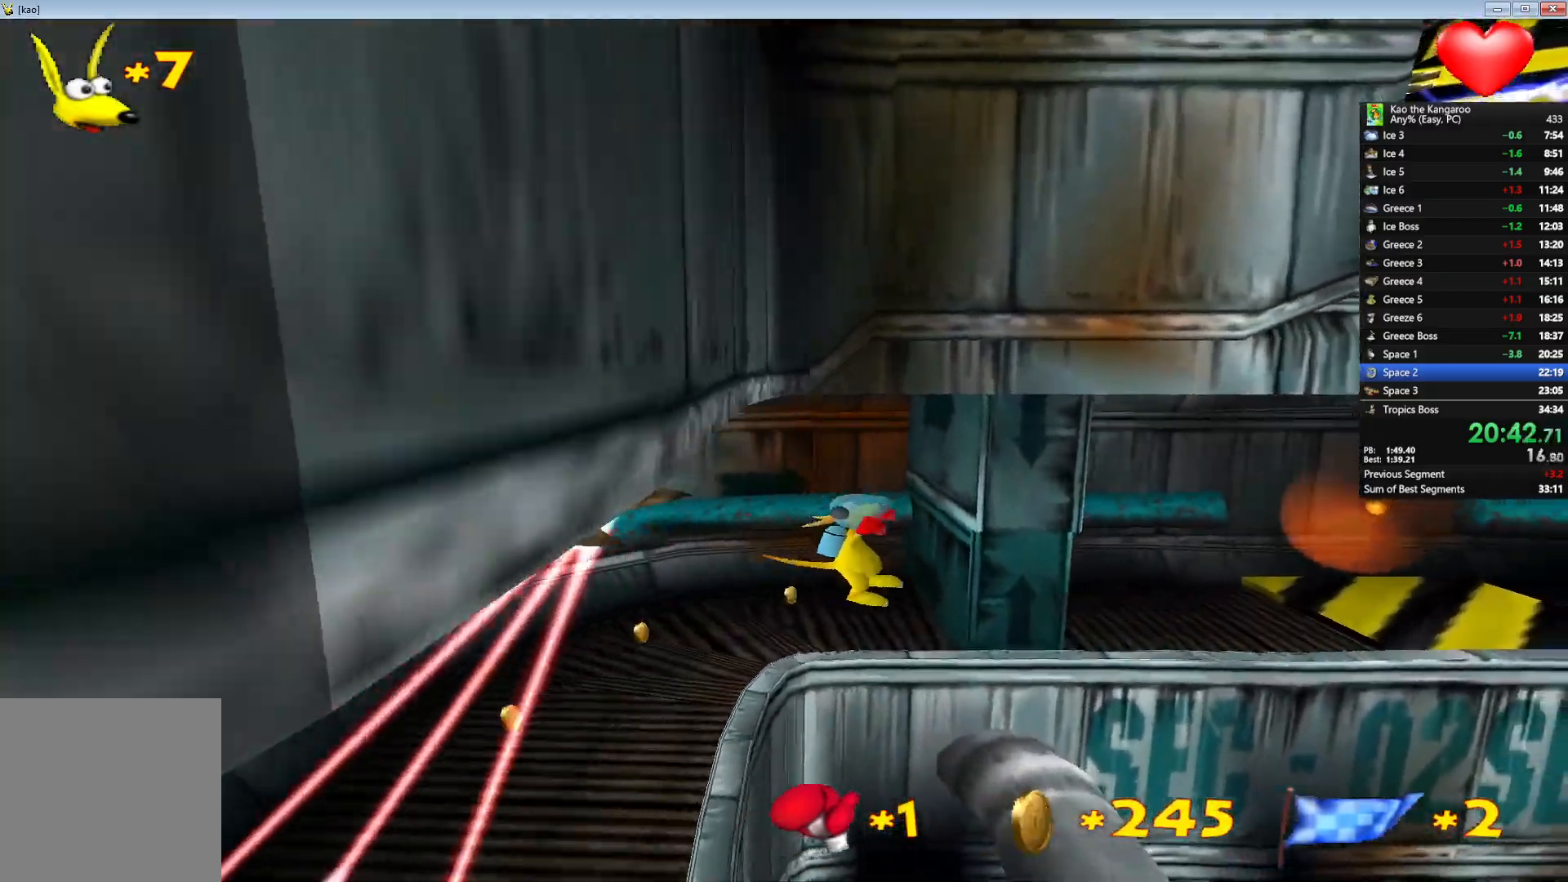
{"keys": ["up", "x", "z"], "events": [[67, "x", "up"], [467, "x", "down"]]}
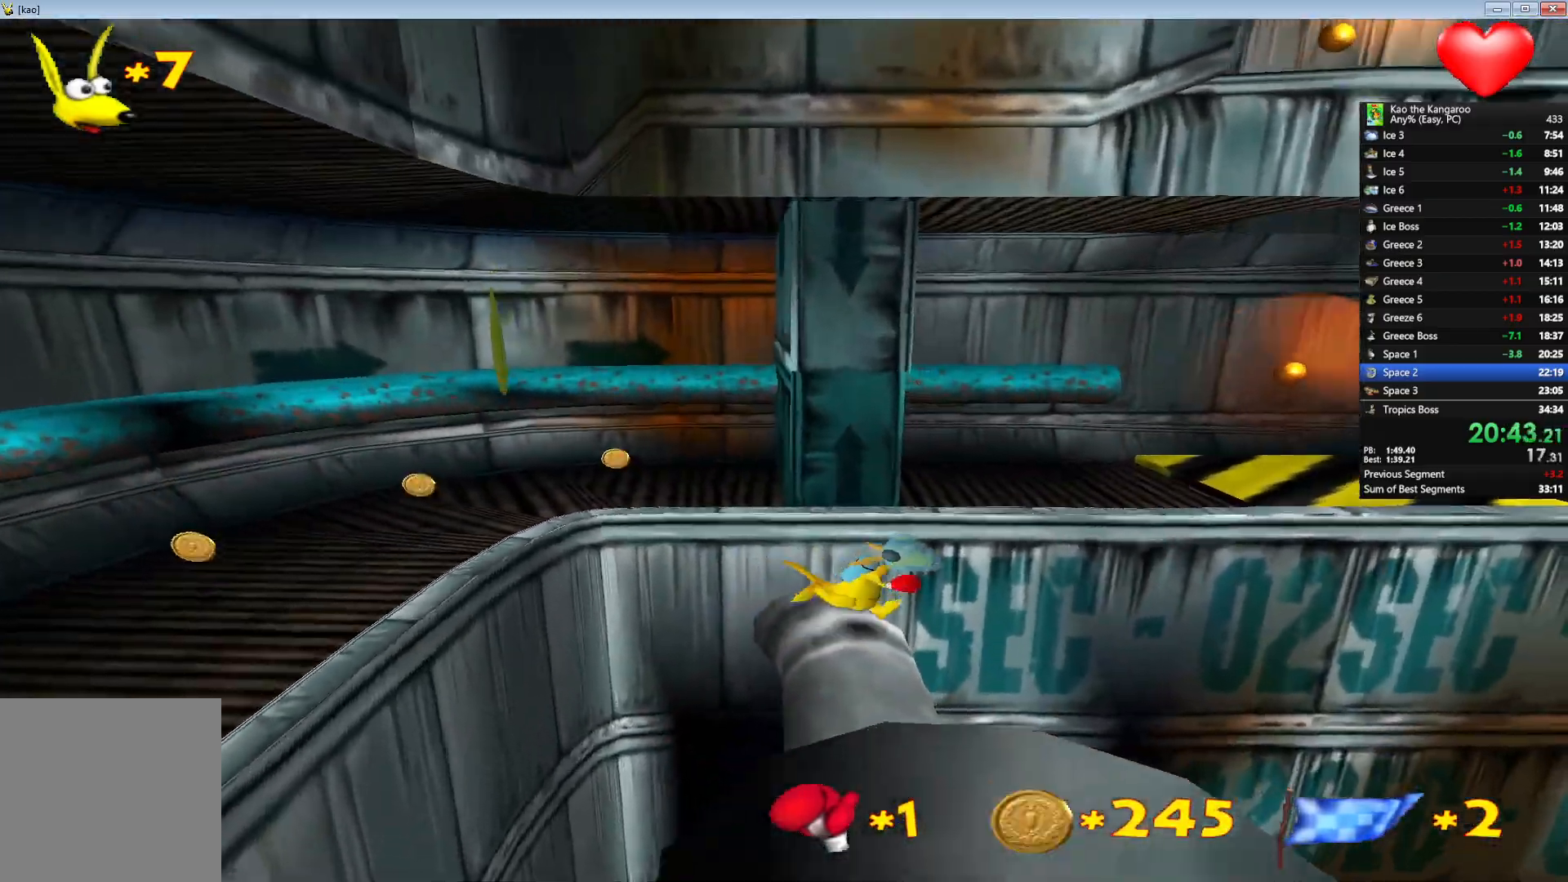
{"keys": ["up", "x", "z"], "events": [[17, "left", "down"], [367, "left", "up"]]}
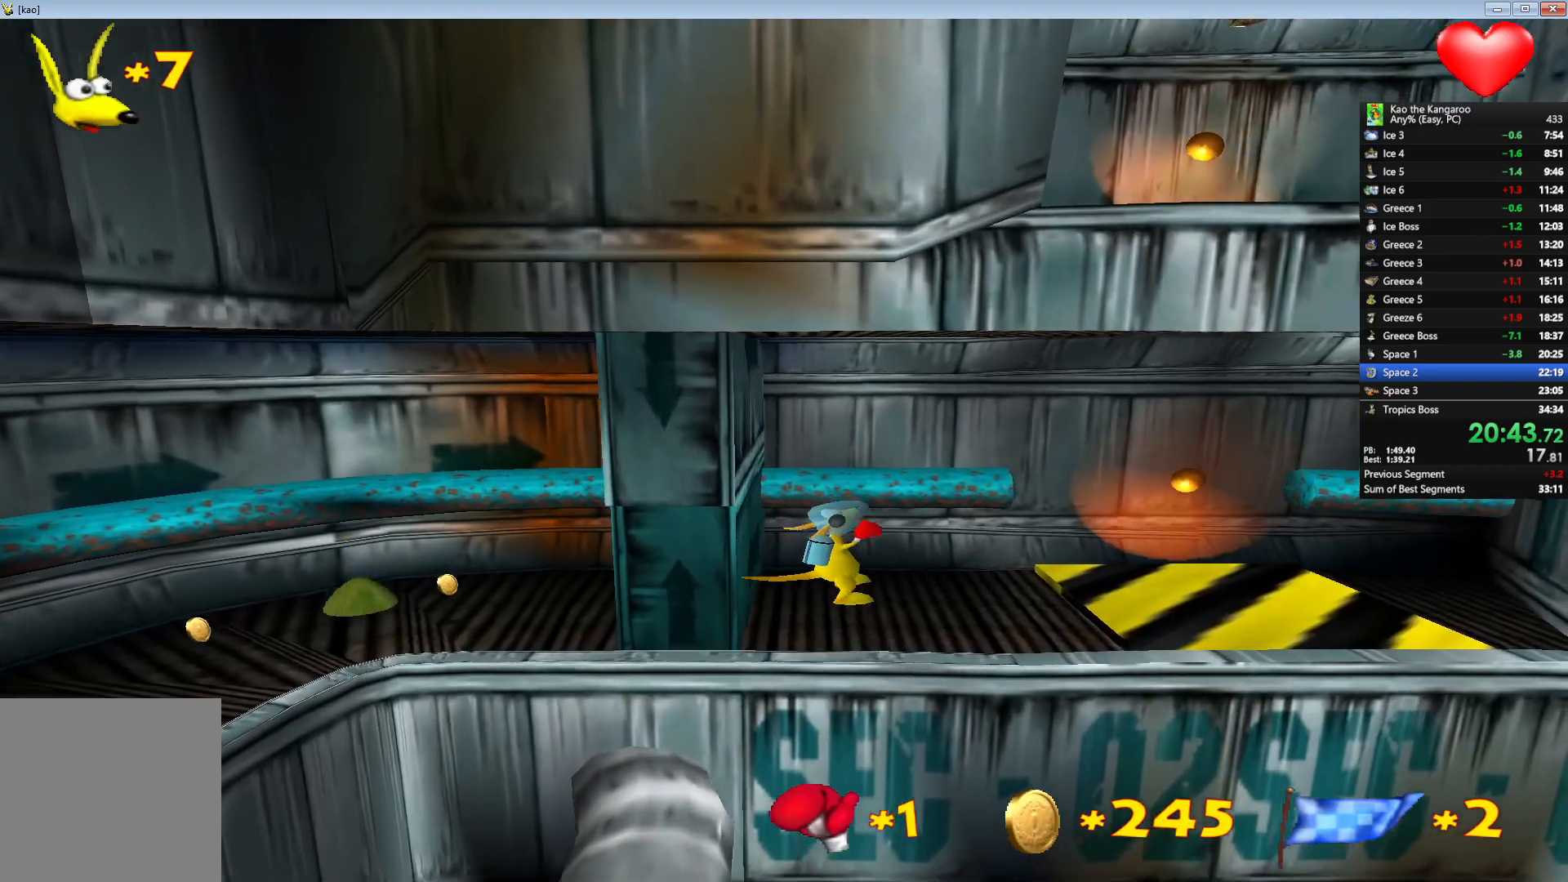
{"keys": ["up", "x", "z"], "events": [[33, "right", "down"], [200, "right", "up"], [367, "right", "down"], [450, "right", "up"]]}
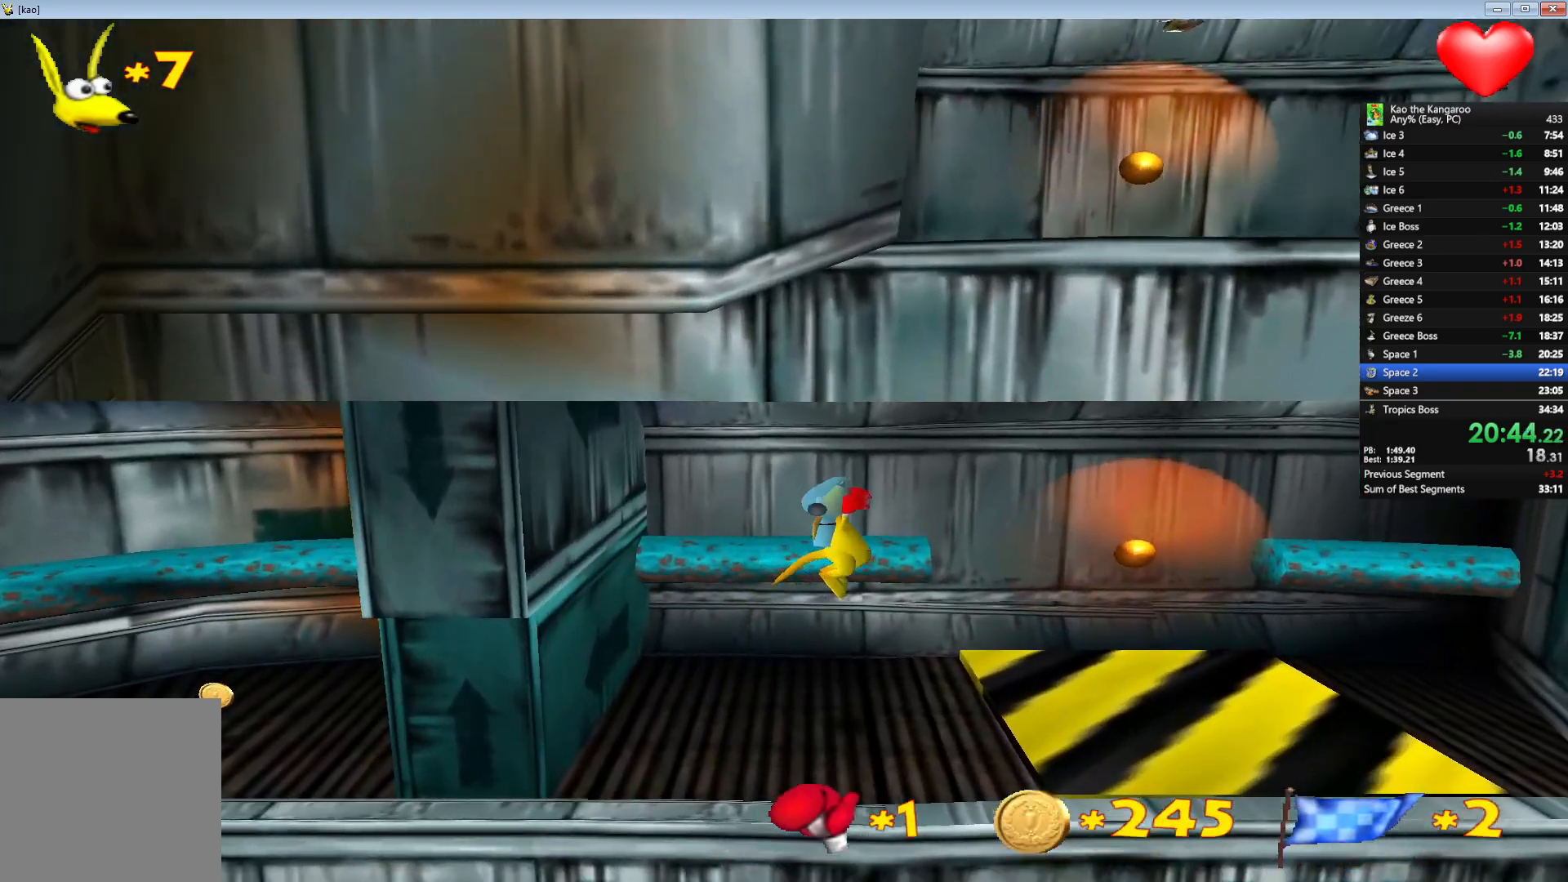
{"keys": ["up", "z"], "events": [[283, "right", "down"], [350, "x", "up"], [400, "right", "up"]]}
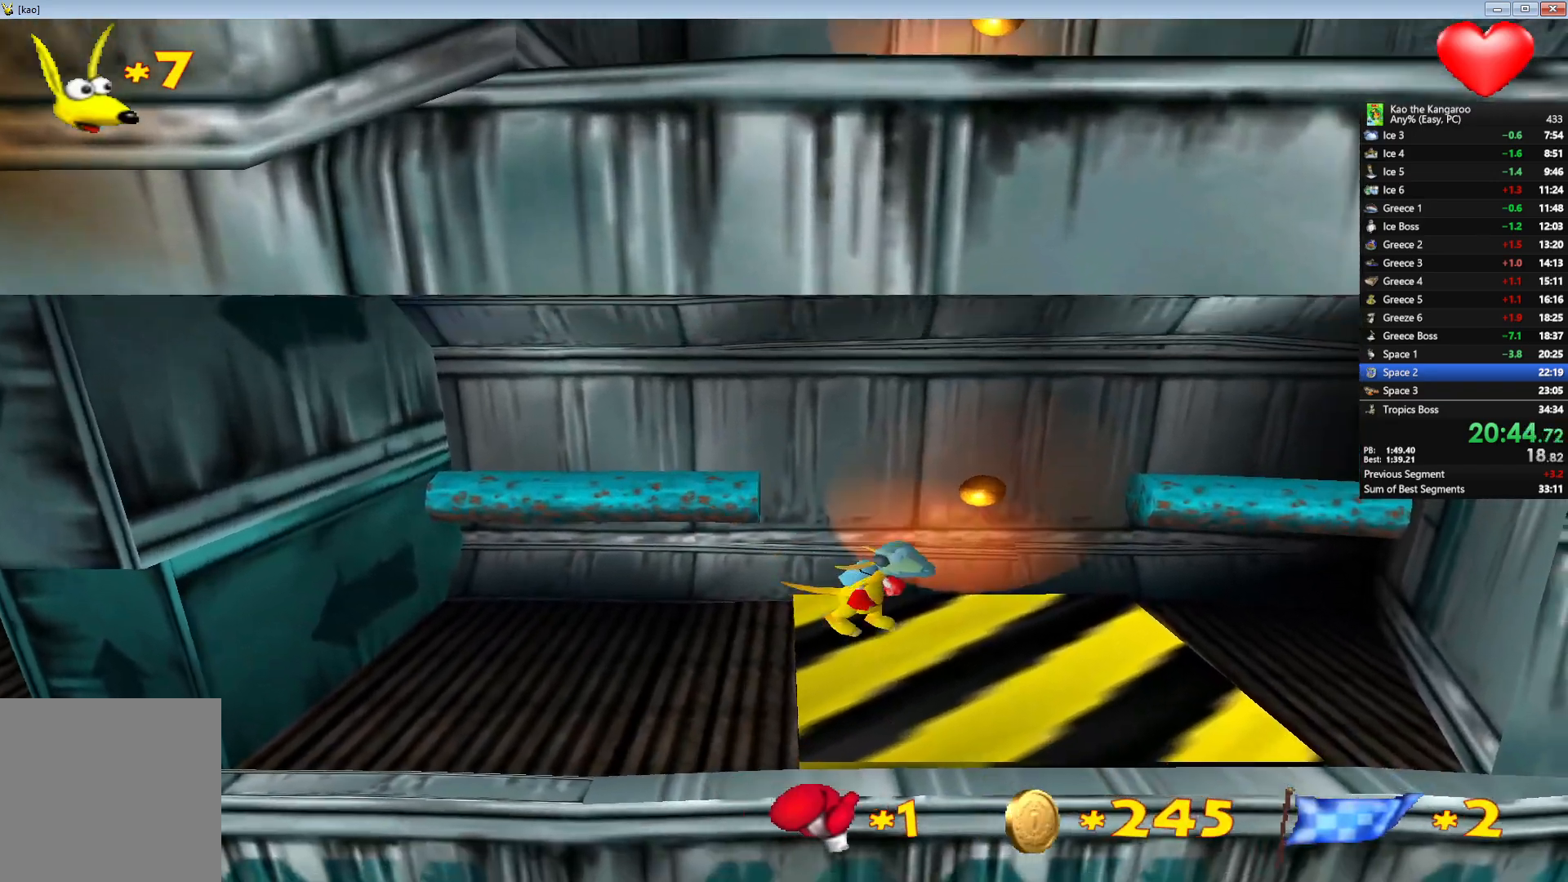
{"keys": [], "events": [[67, "z", "up"], [150, "up", "up"]]}
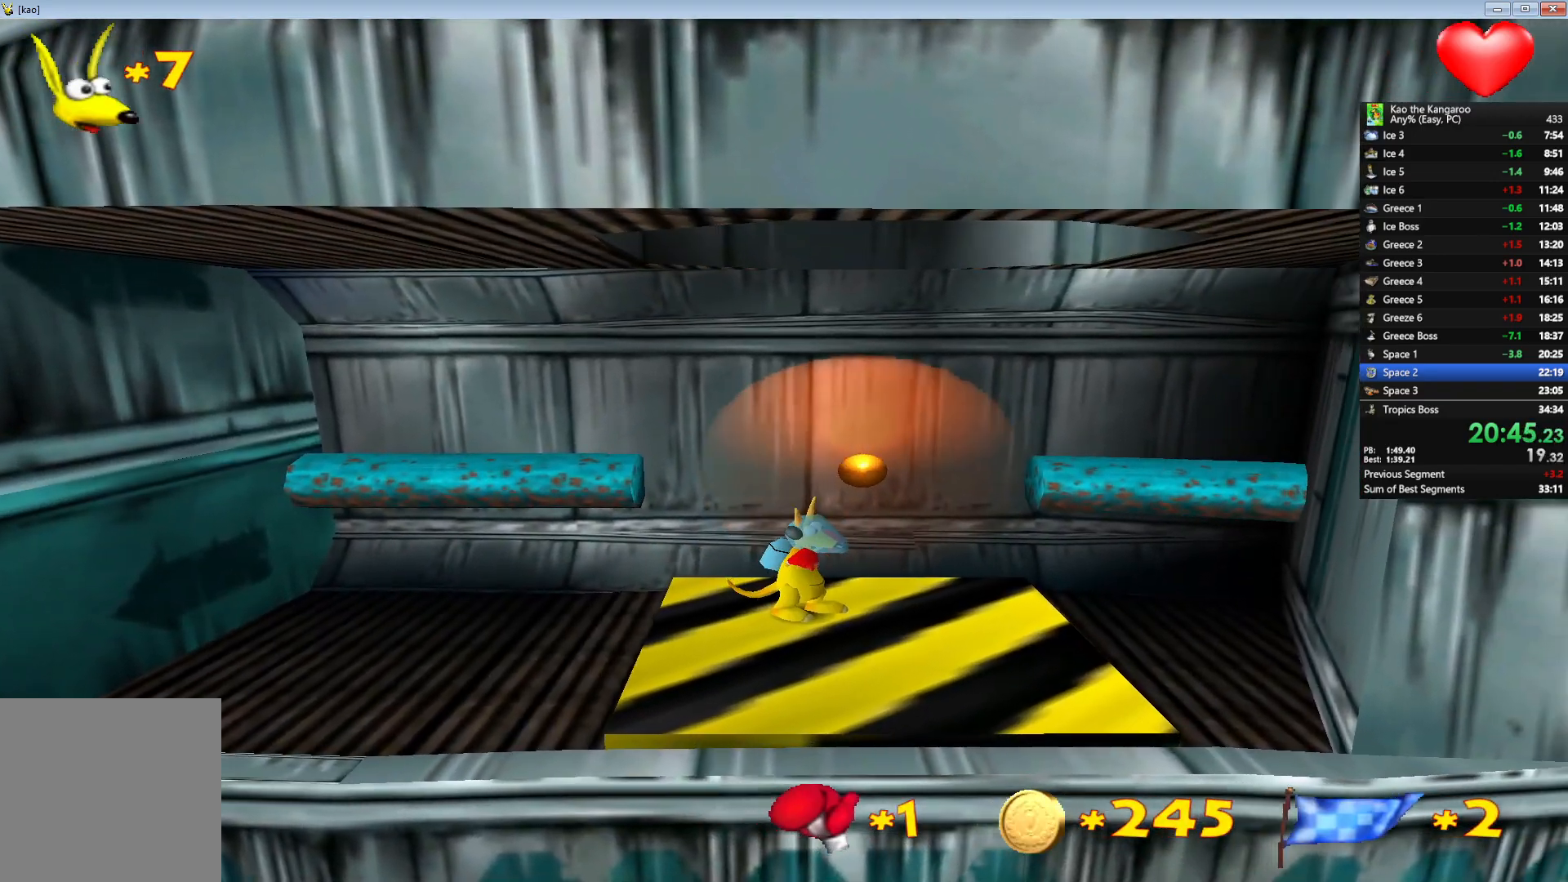
{"keys": ["right"], "events": [[50, "right", "down"], [183, "right", "up"], [383, "right", "down"]]}
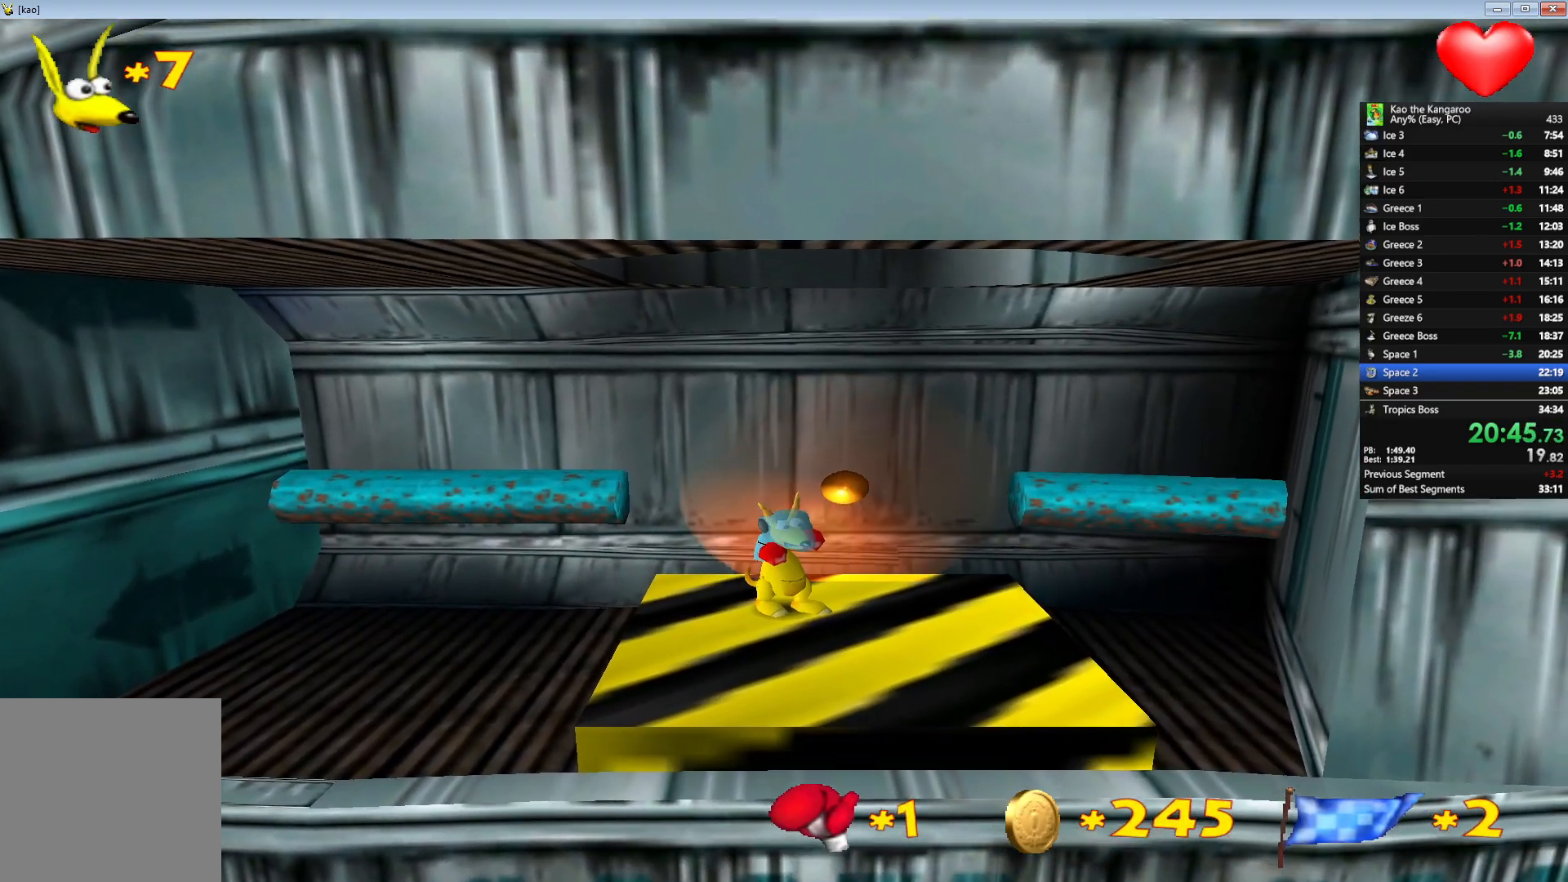
{"keys": ["up"], "events": [[50, "right", "up"], [467, "up", "down"]]}
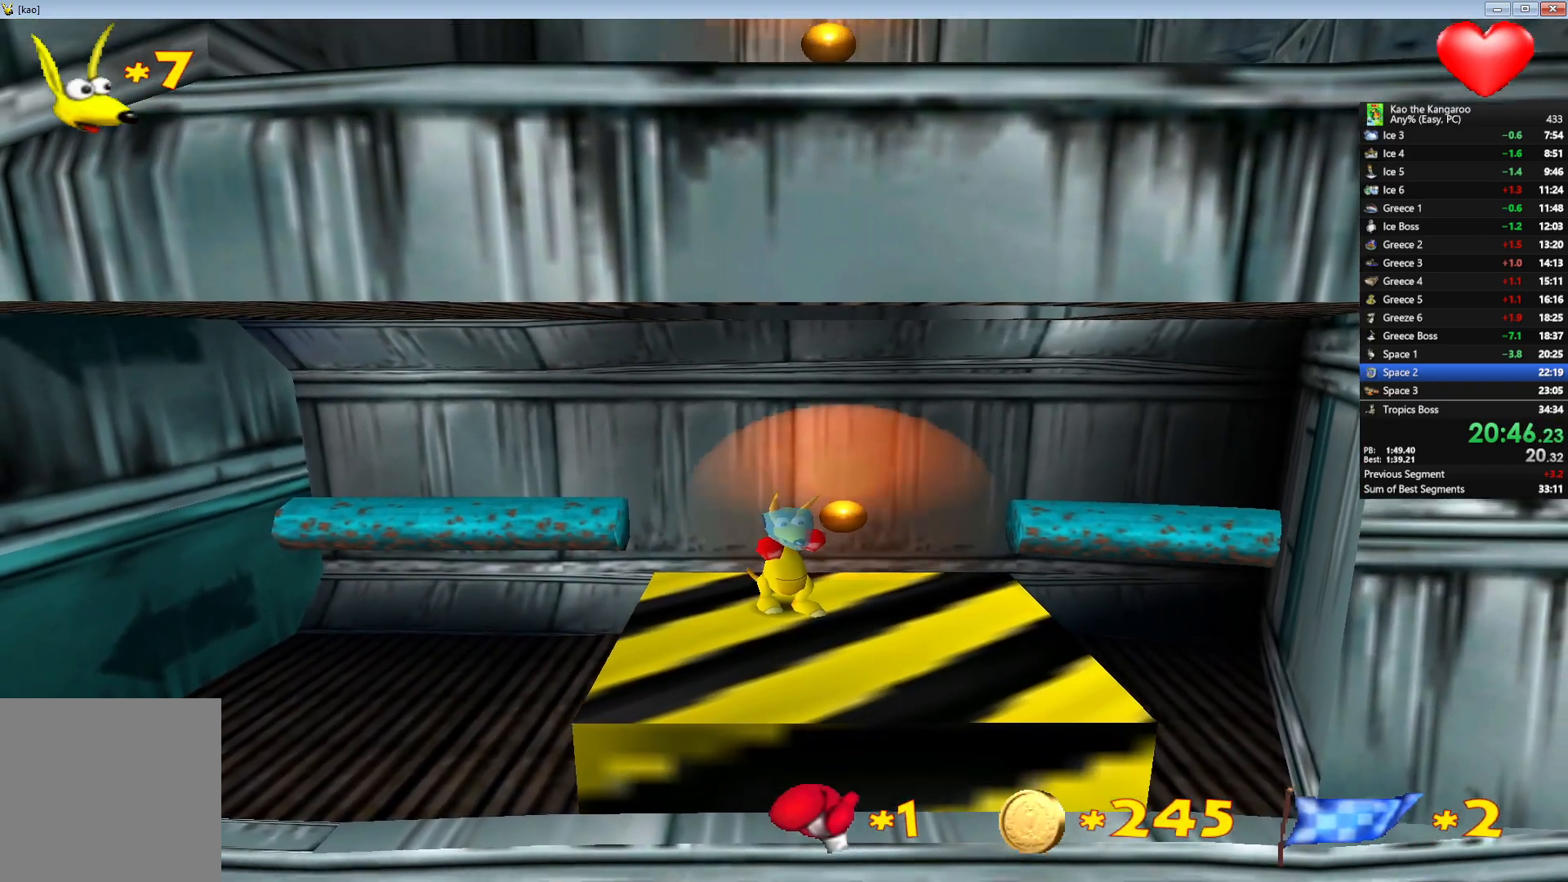
{"keys": ["left"], "events": [[100, "left", "down"], [183, "left", "up"], [217, "up", "up"], [483, "left", "down"]]}
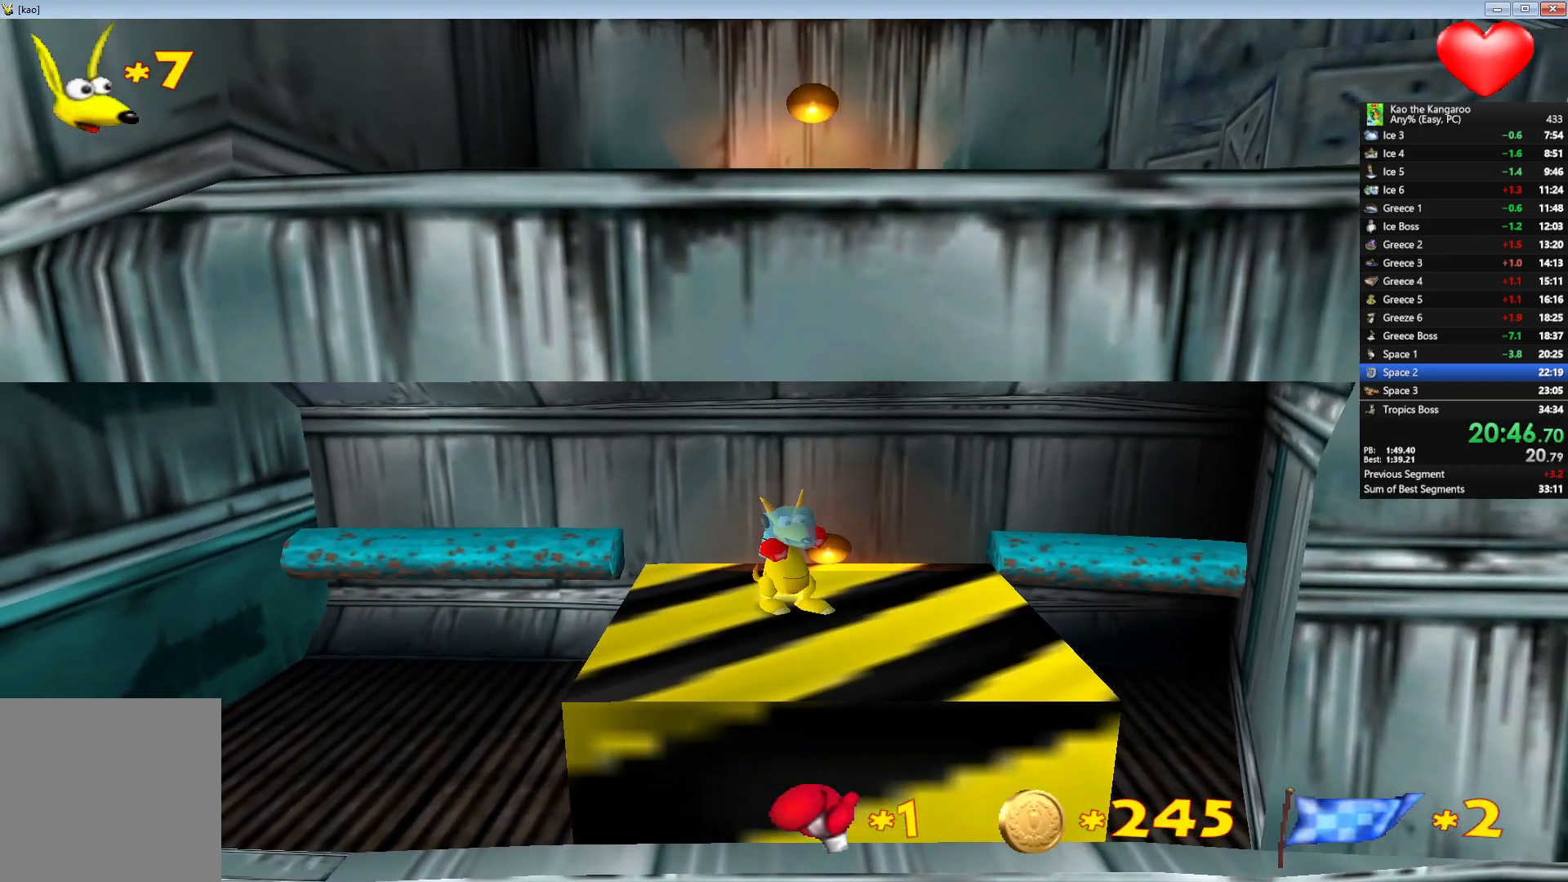
{"keys": [], "events": [[250, "left", "up"]]}
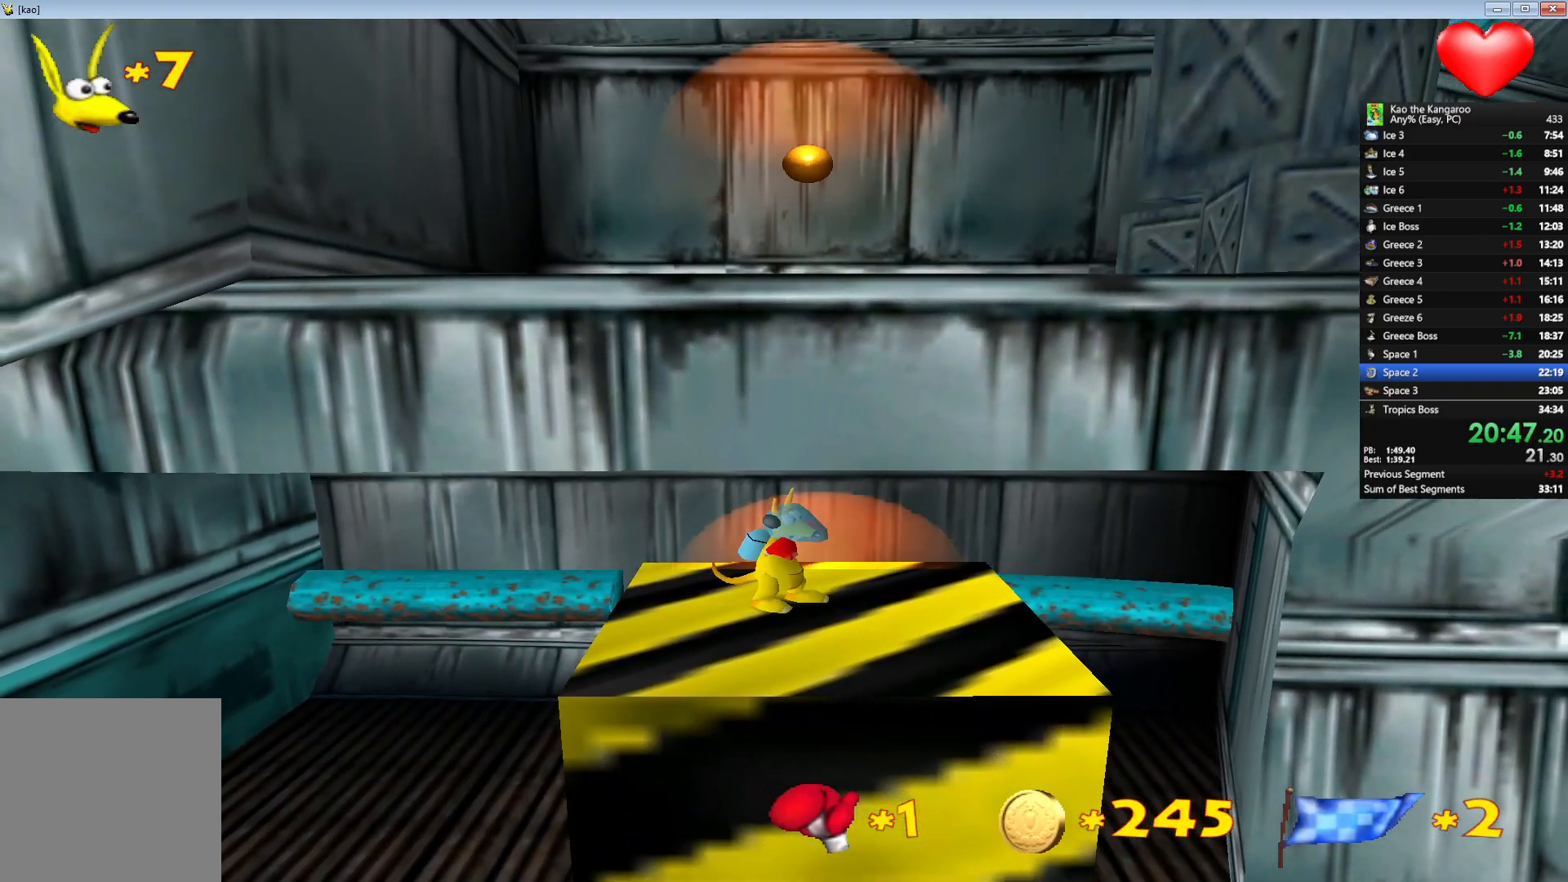
{"keys": ["up", "z"], "events": [[367, "up", "down"], [367, "z", "down"]]}